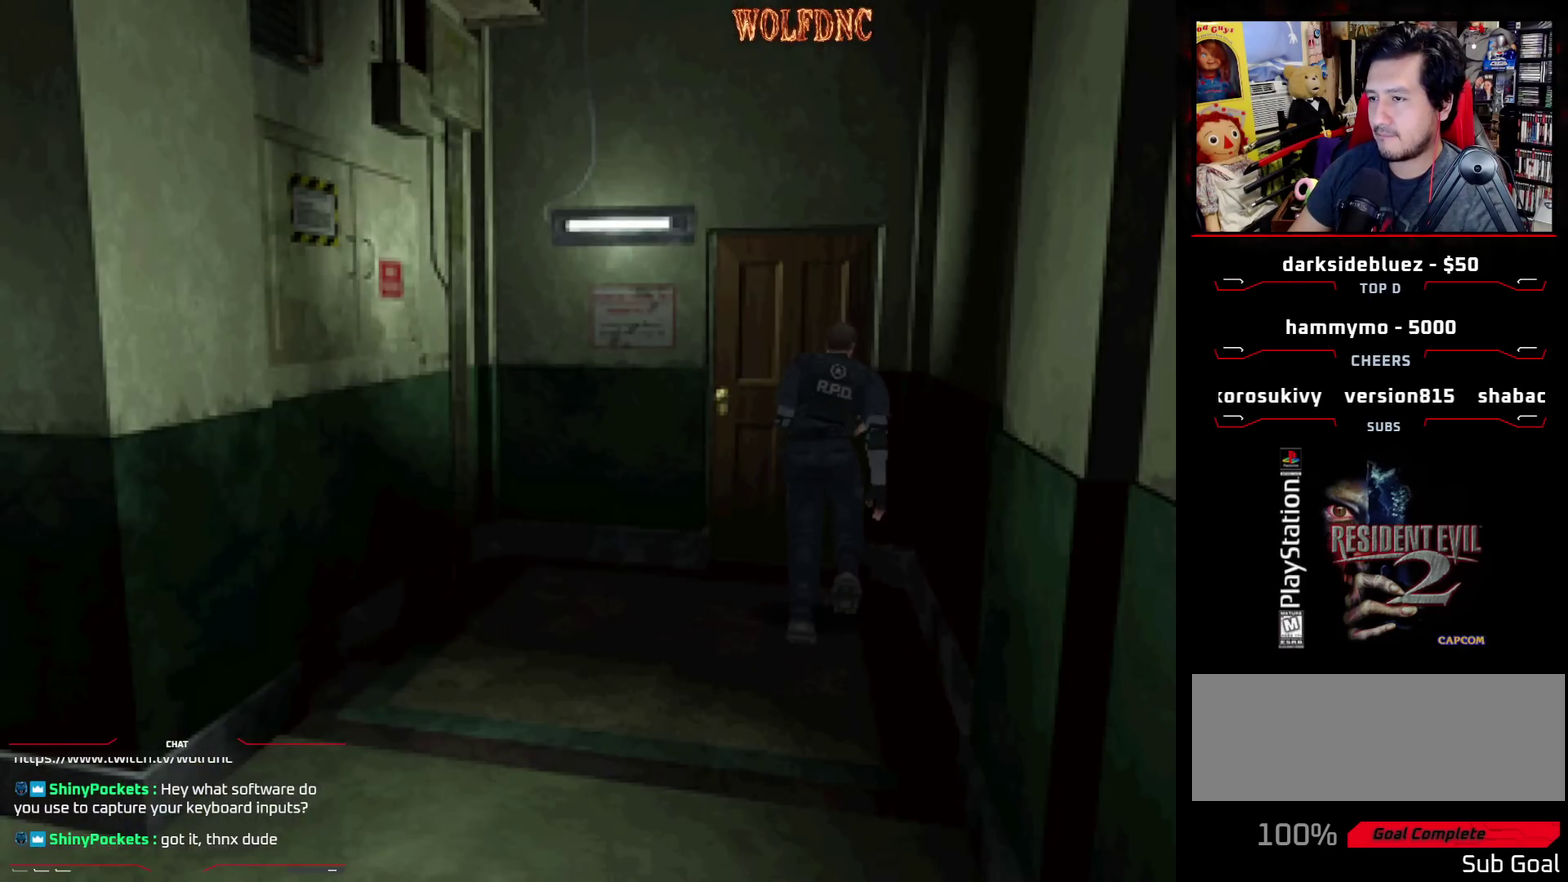
Gameplay with a controller (PlayStation layout); each line is a JSON object with the inputs held at the frame after it. "events" lists button and stick changes between this image and that frame as [ms after this image, input, new state], when the widget could be followed in between. Not read: L3 R3.
{"buttons": [], "events": [[50, "DPAD_LEFT", "up"], [100, "CROSS", "down"], [333, "CROSS", "up"], [433, "DPAD_UP", "up"], [467, "SQUARE", "up"]]}
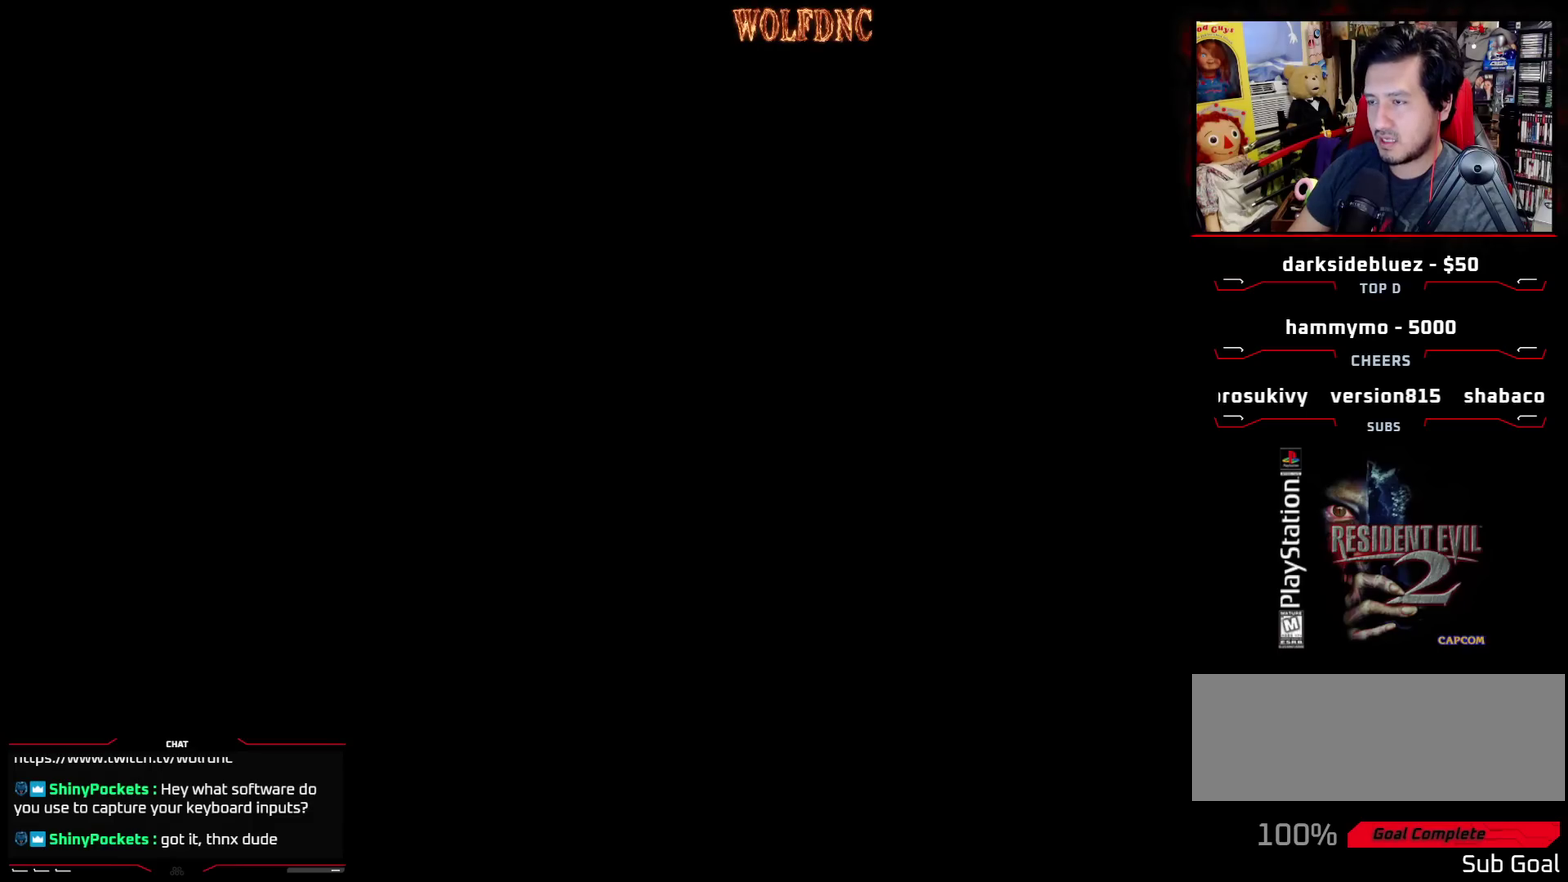
{"buttons": [], "events": []}
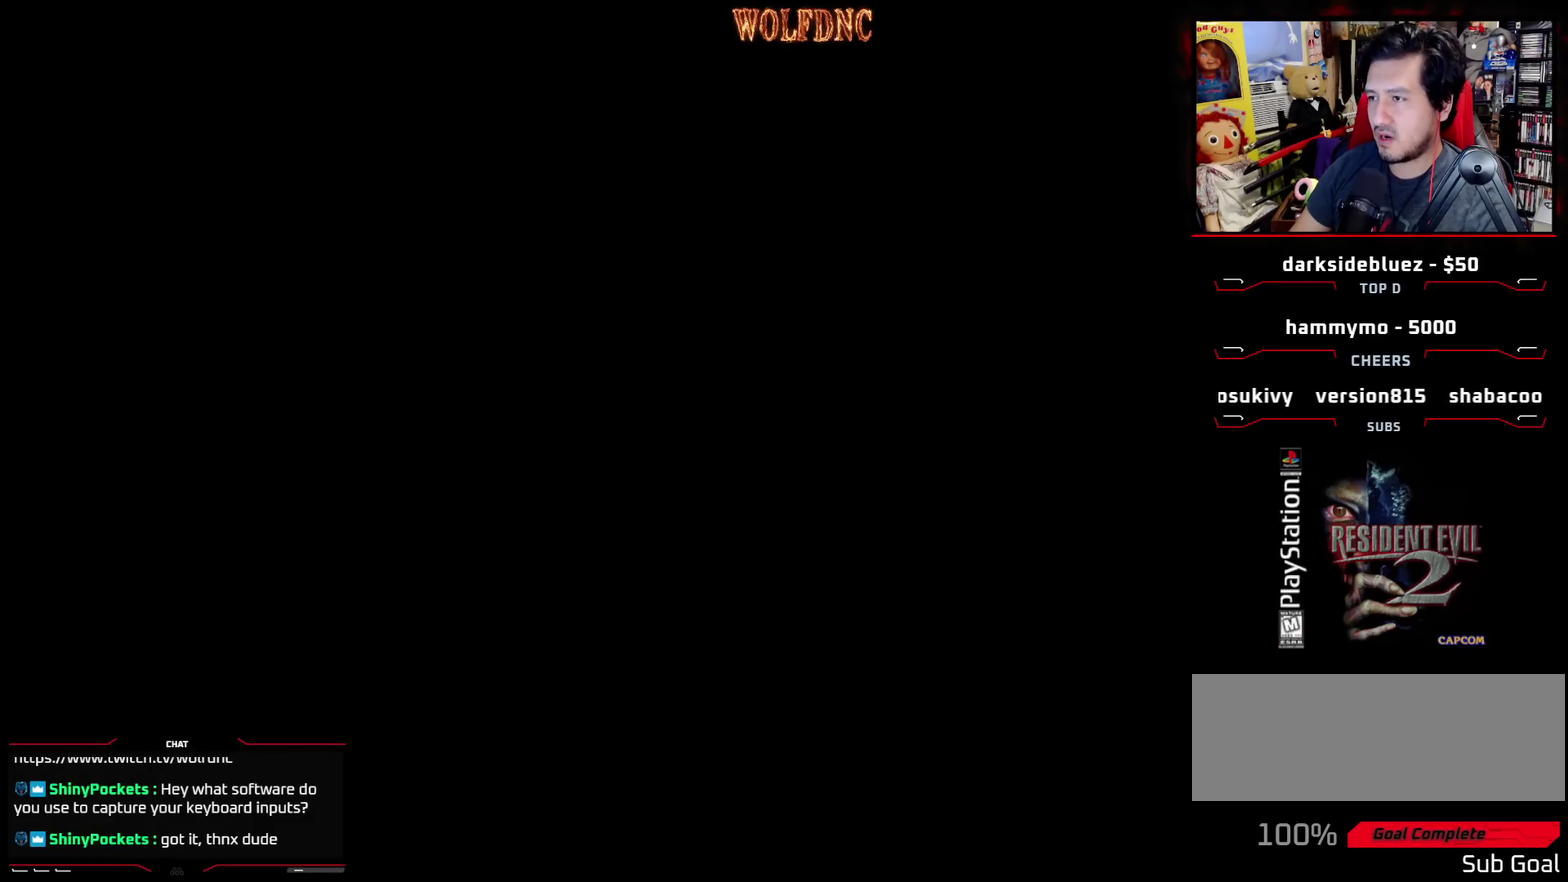
{"buttons": [], "events": []}
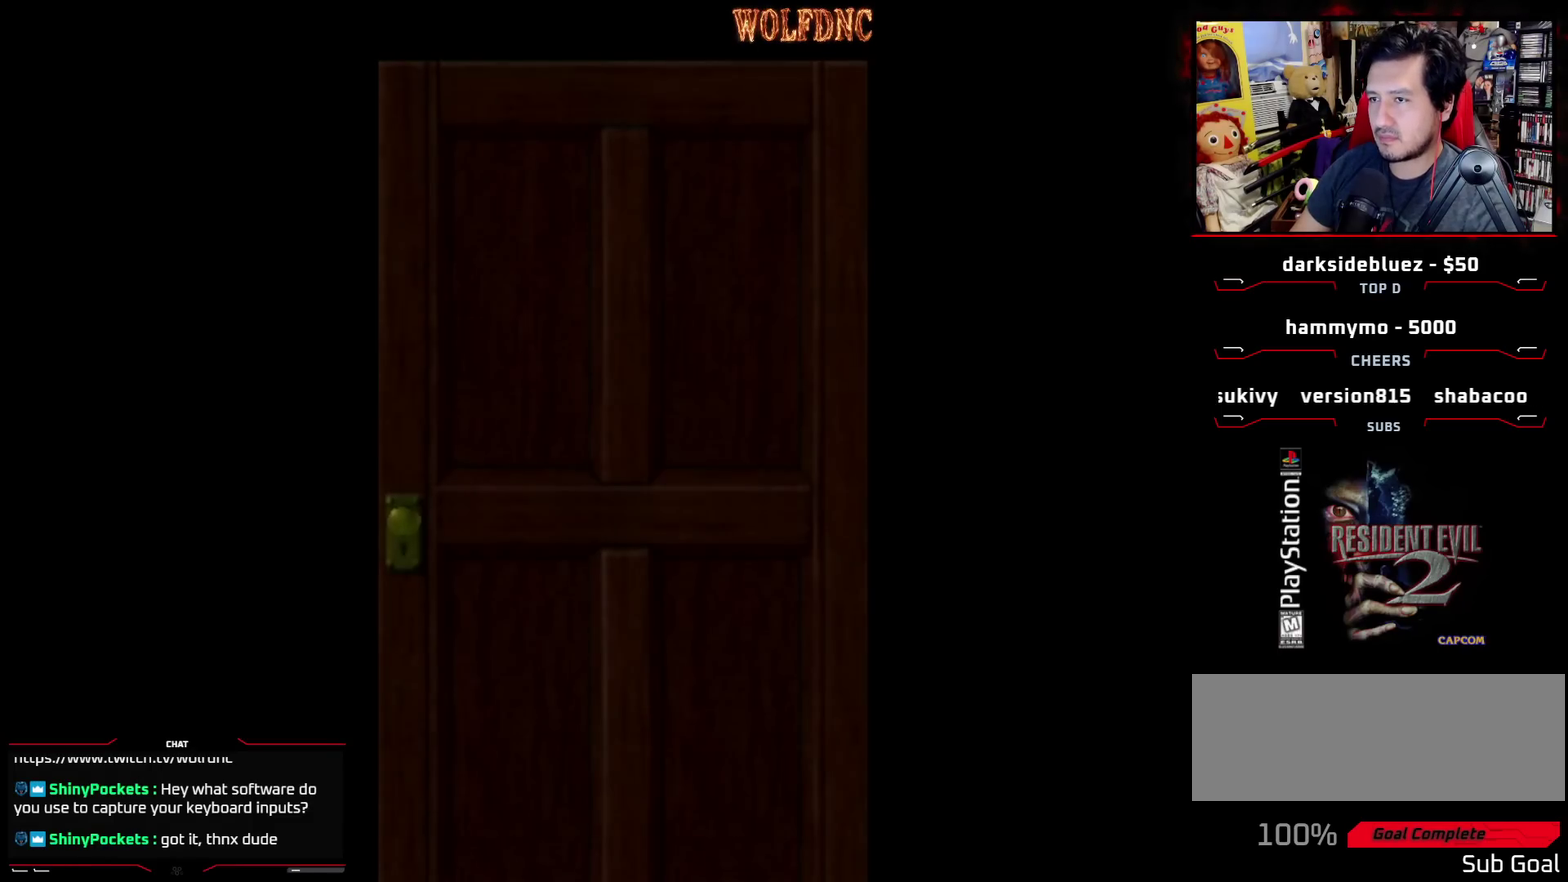
{"buttons": [], "events": []}
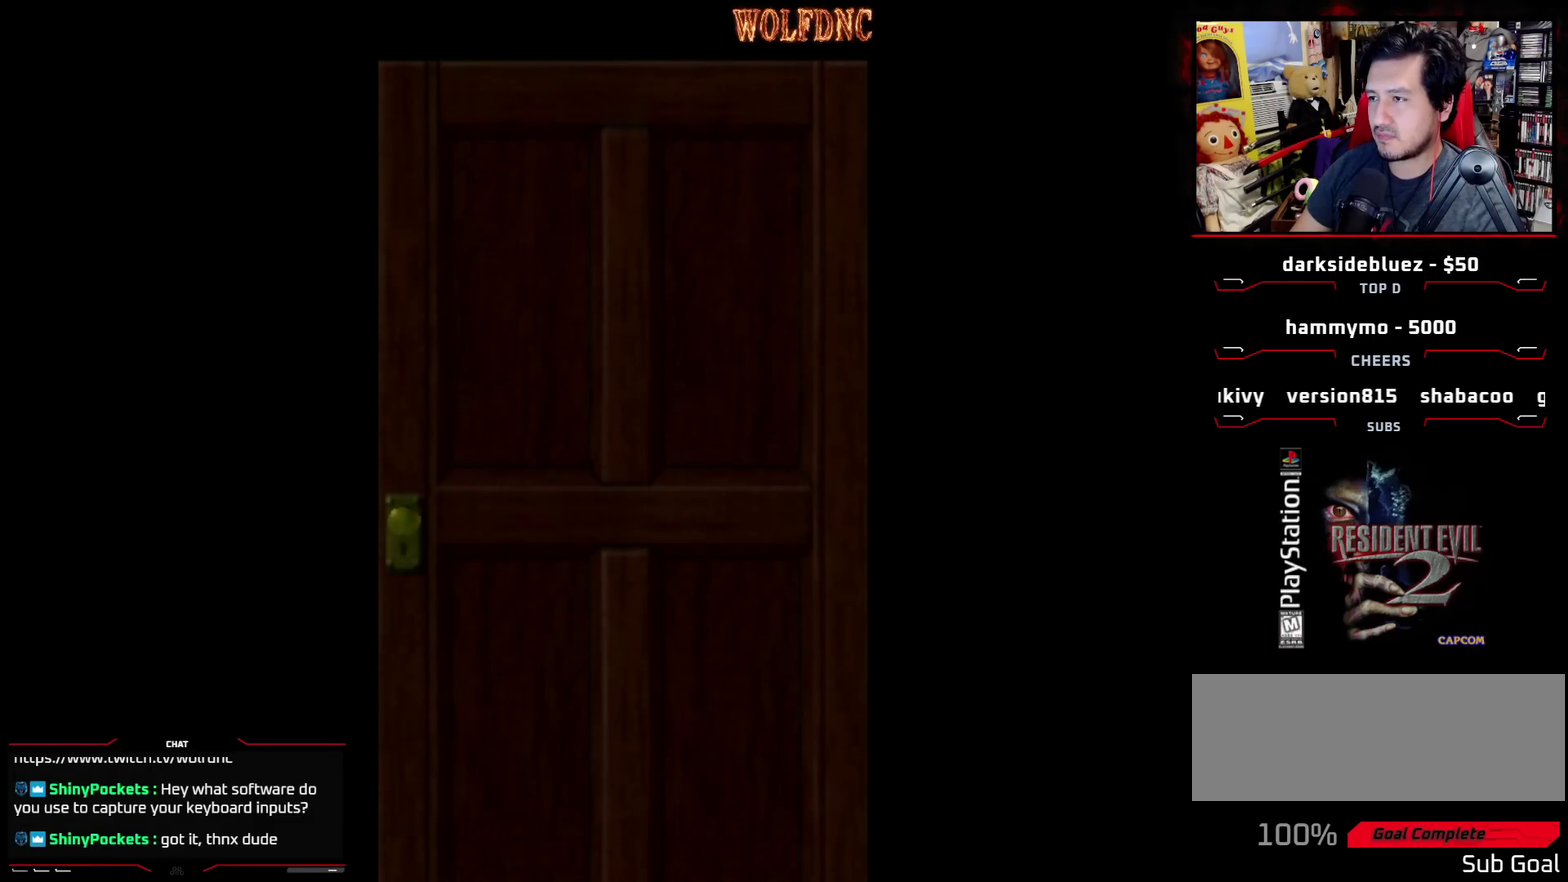
{"buttons": [], "events": []}
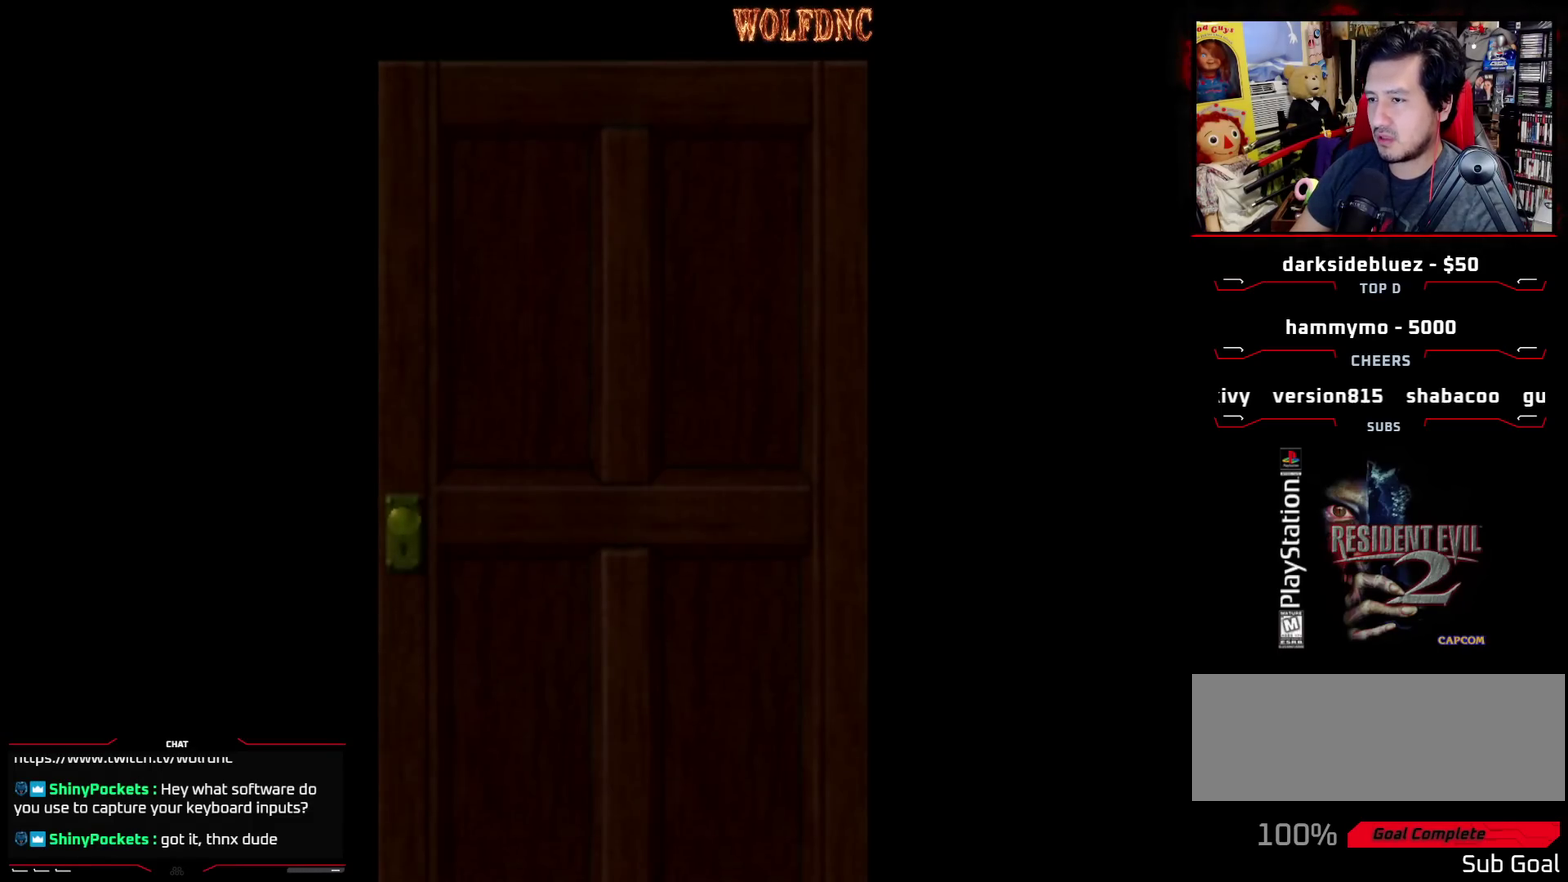
{"buttons": ["DPAD_LEFT"], "events": [[367, "DPAD_LEFT", "down"]]}
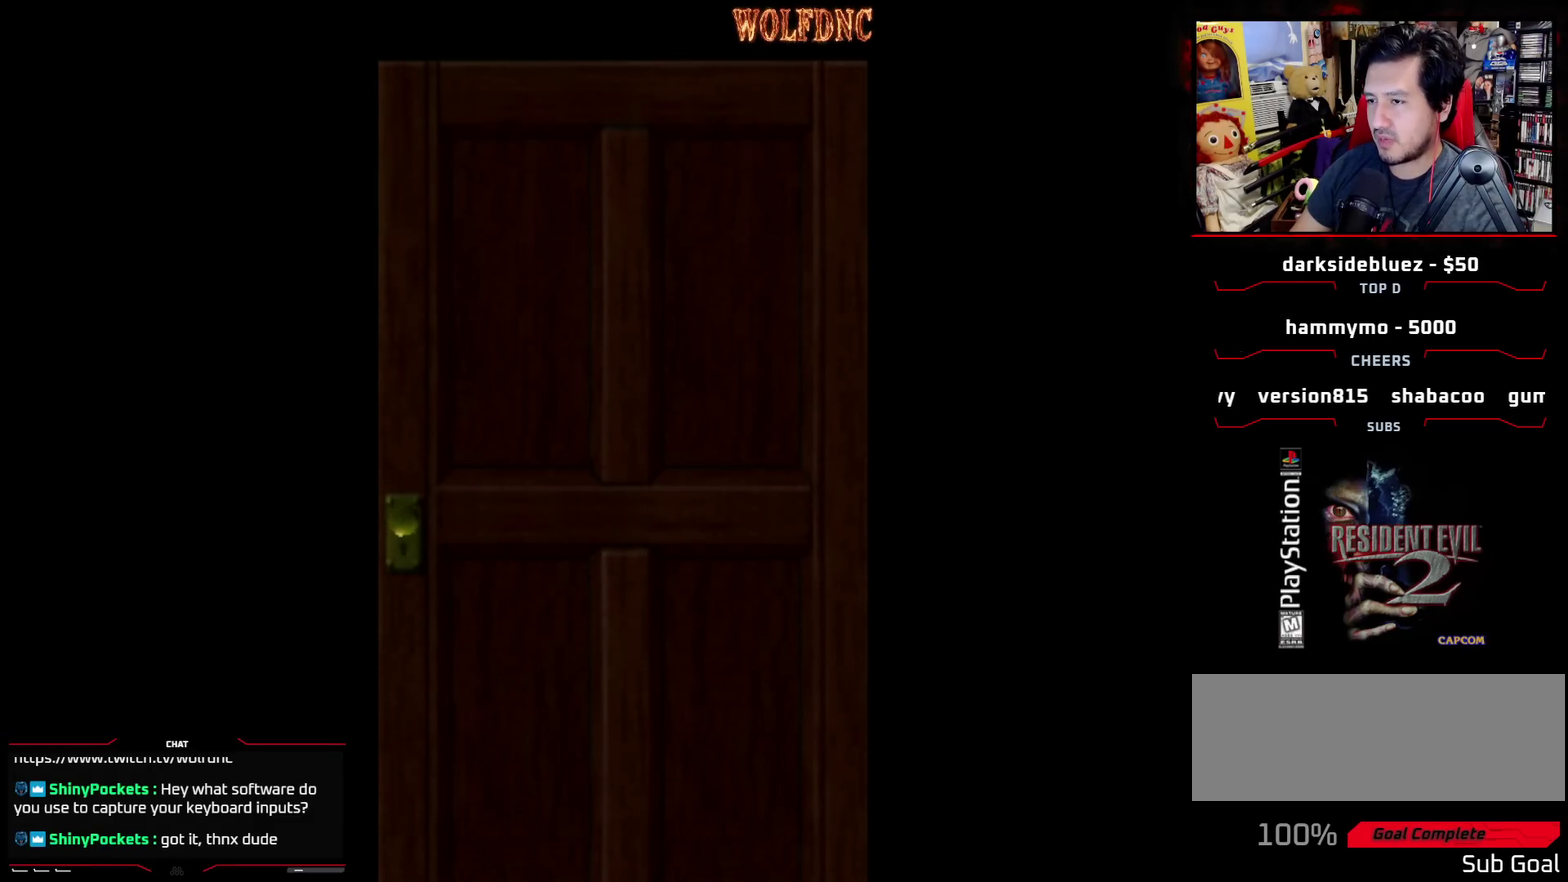
{"buttons": ["CROSS", "DPAD_LEFT"], "events": [[383, "CROSS", "down"]]}
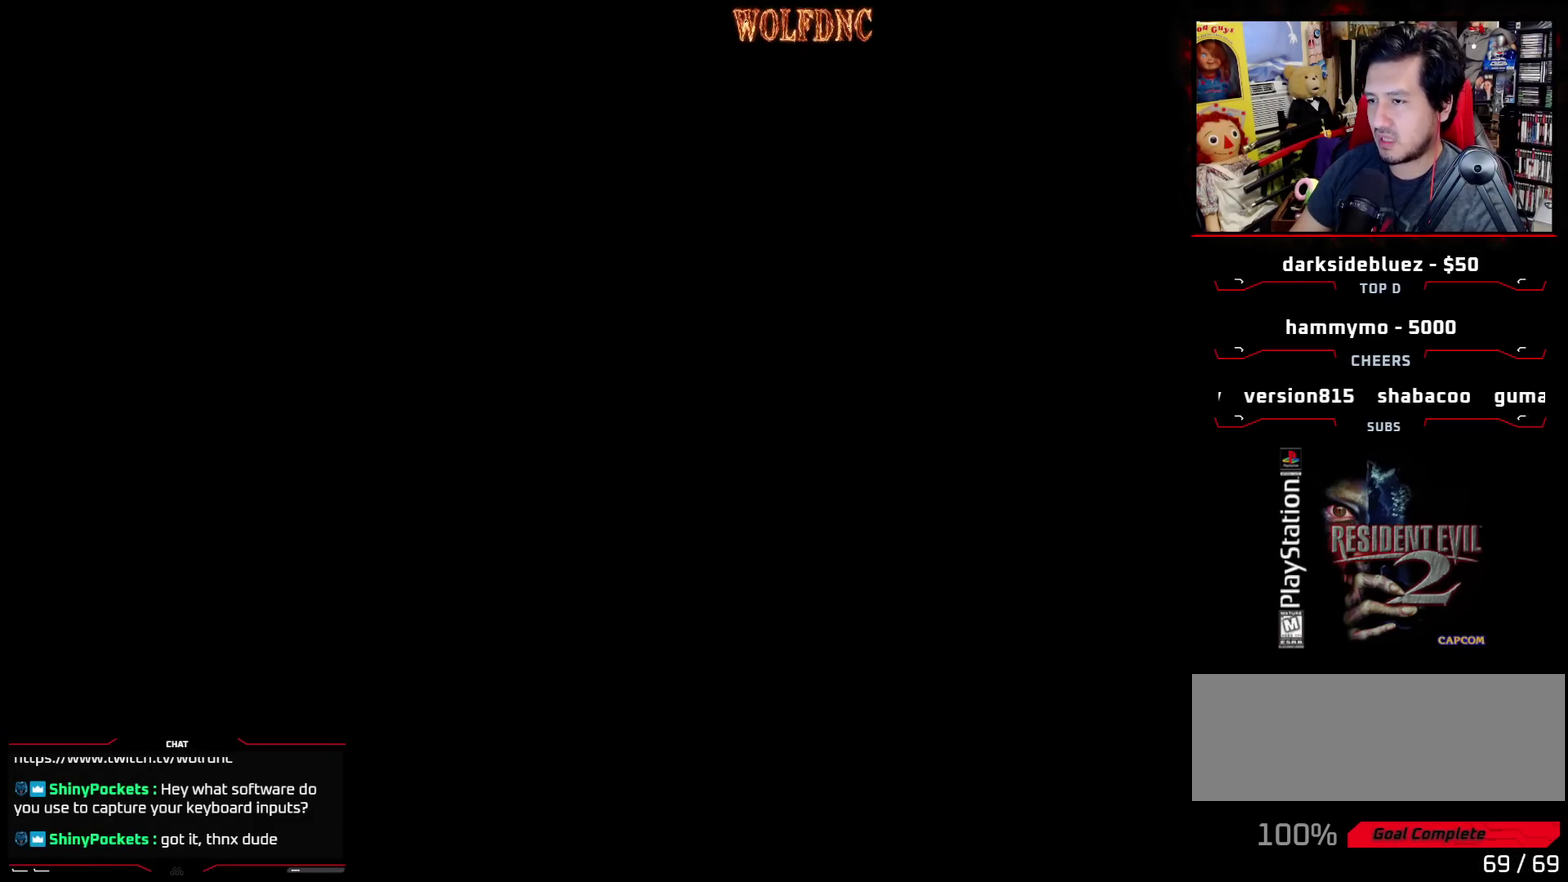
{"buttons": ["SQUARE", "DPAD_UP", "DPAD_LEFT"], "events": [[67, "CROSS", "up"], [250, "DPAD_UP", "down"], [250, "SQUARE", "down"]]}
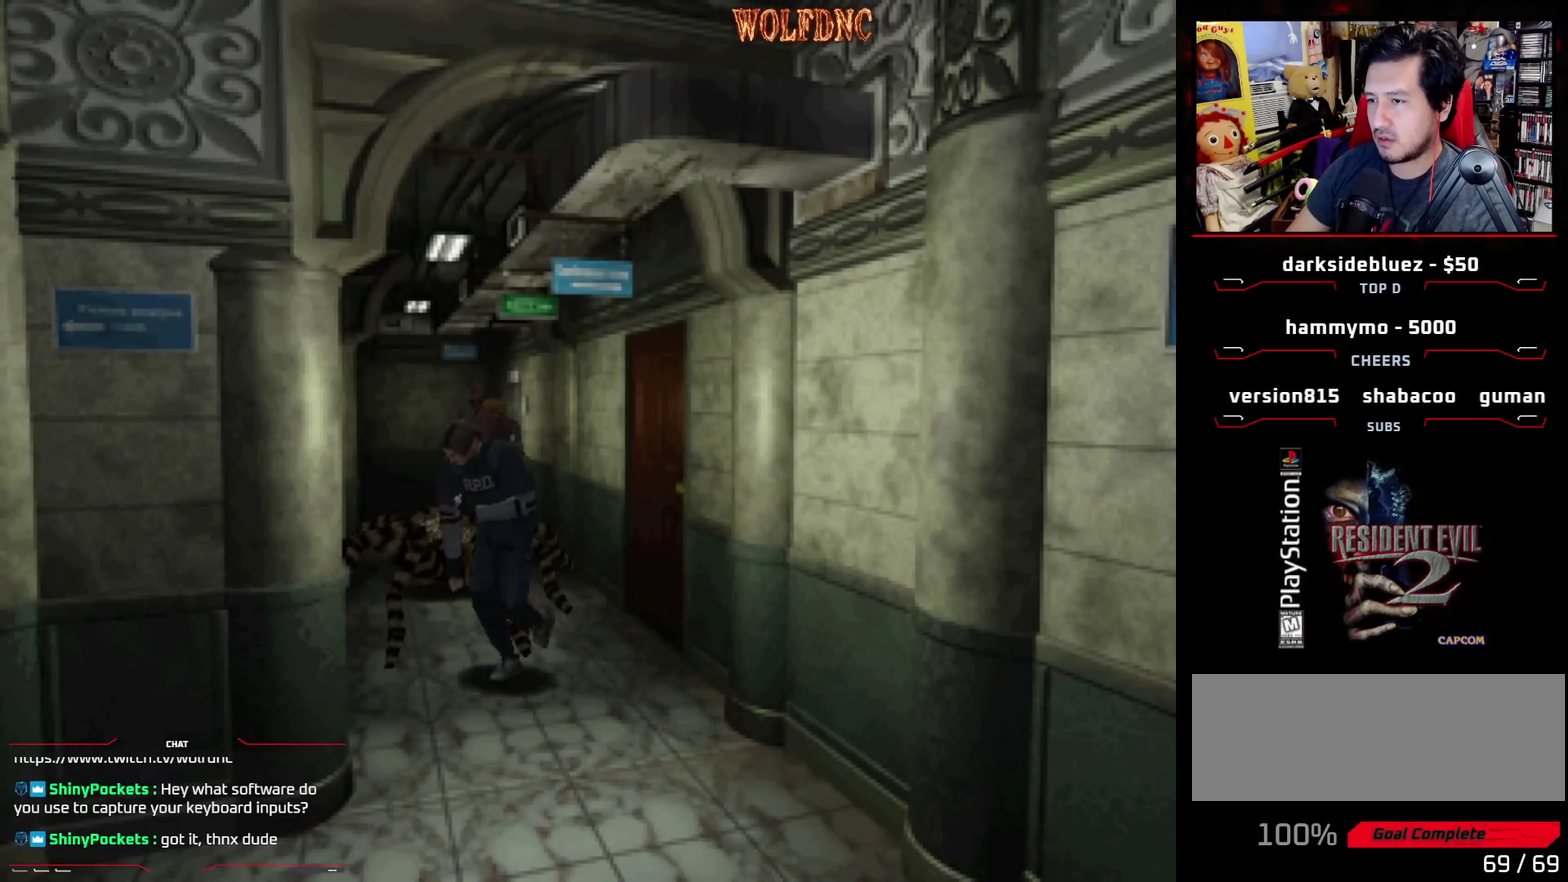
{"buttons": ["SQUARE", "DPAD_UP", "DPAD_LEFT"], "events": []}
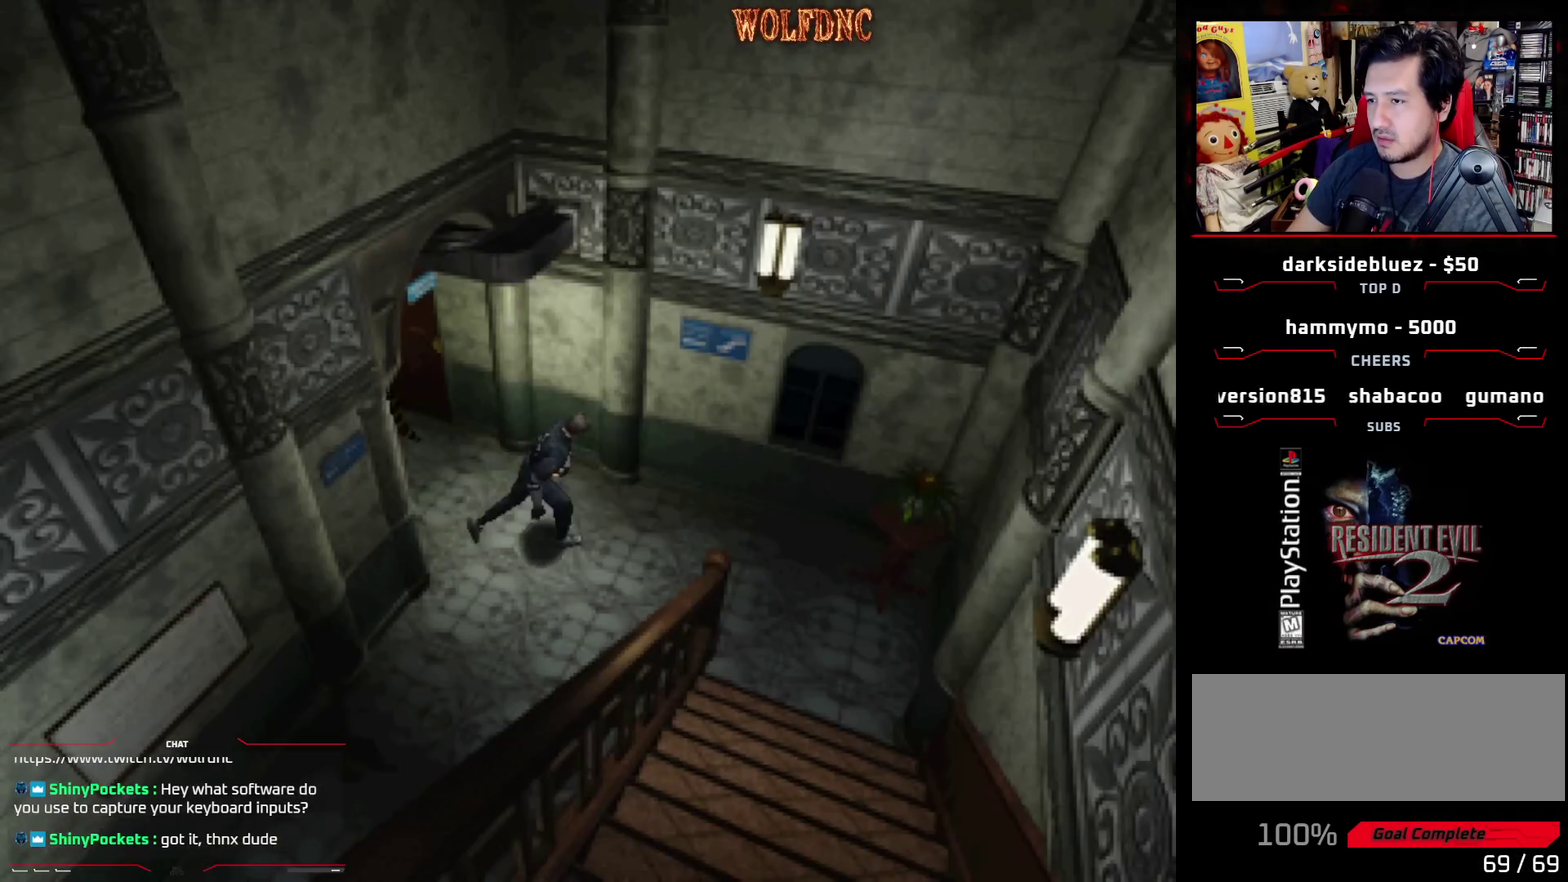
{"buttons": ["SQUARE", "DPAD_UP", "DPAD_RIGHT"], "events": [[50, "DPAD_LEFT", "up"], [333, "DPAD_RIGHT", "down"]]}
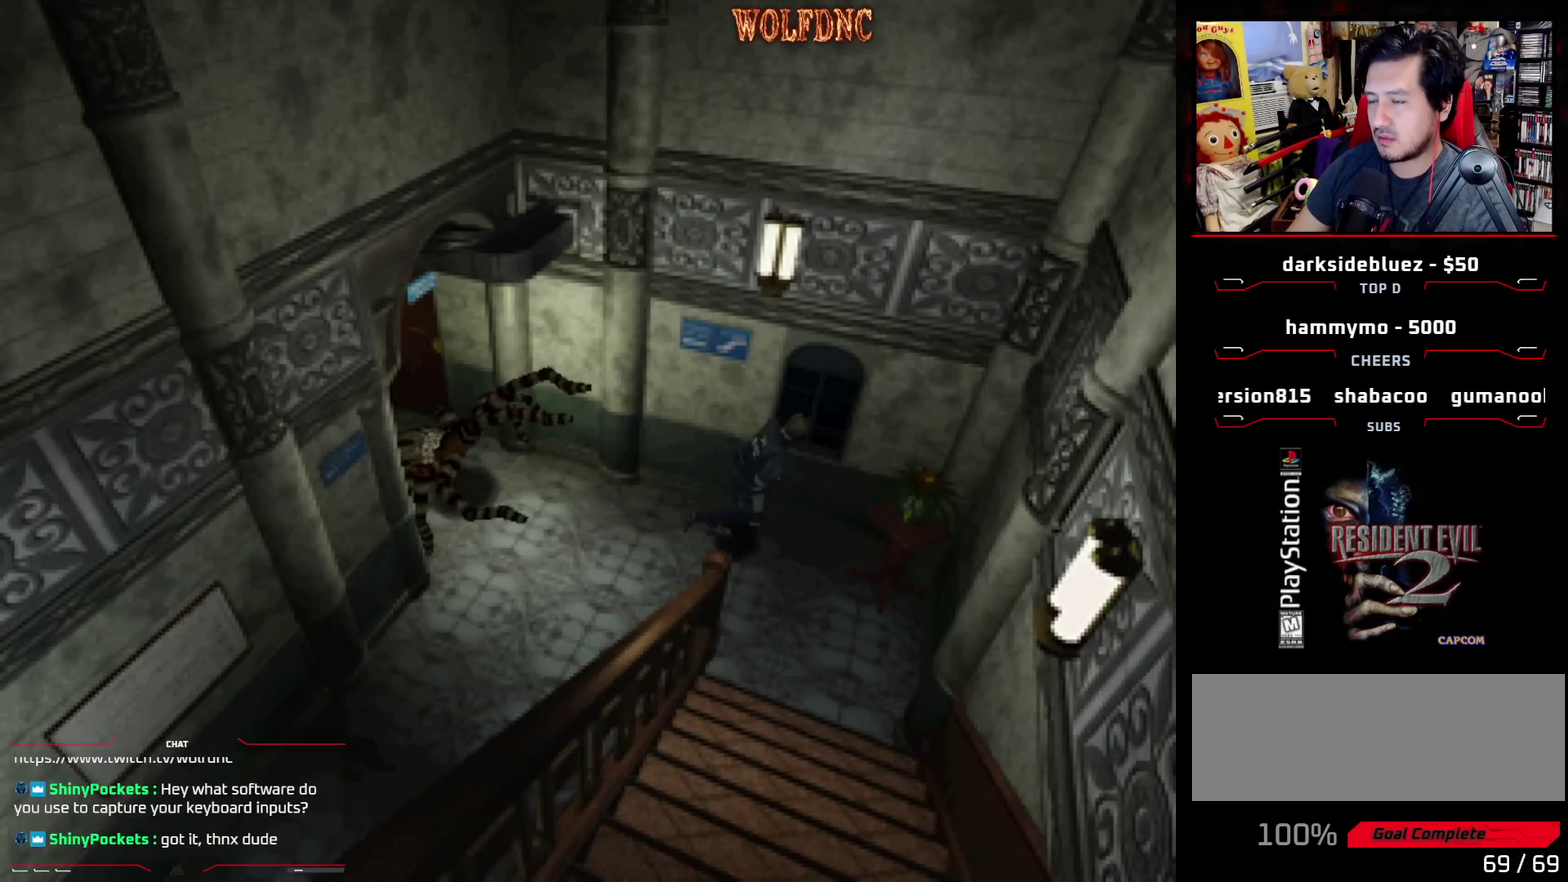
{"buttons": ["SQUARE", "DPAD_UP", "DPAD_RIGHT"], "events": []}
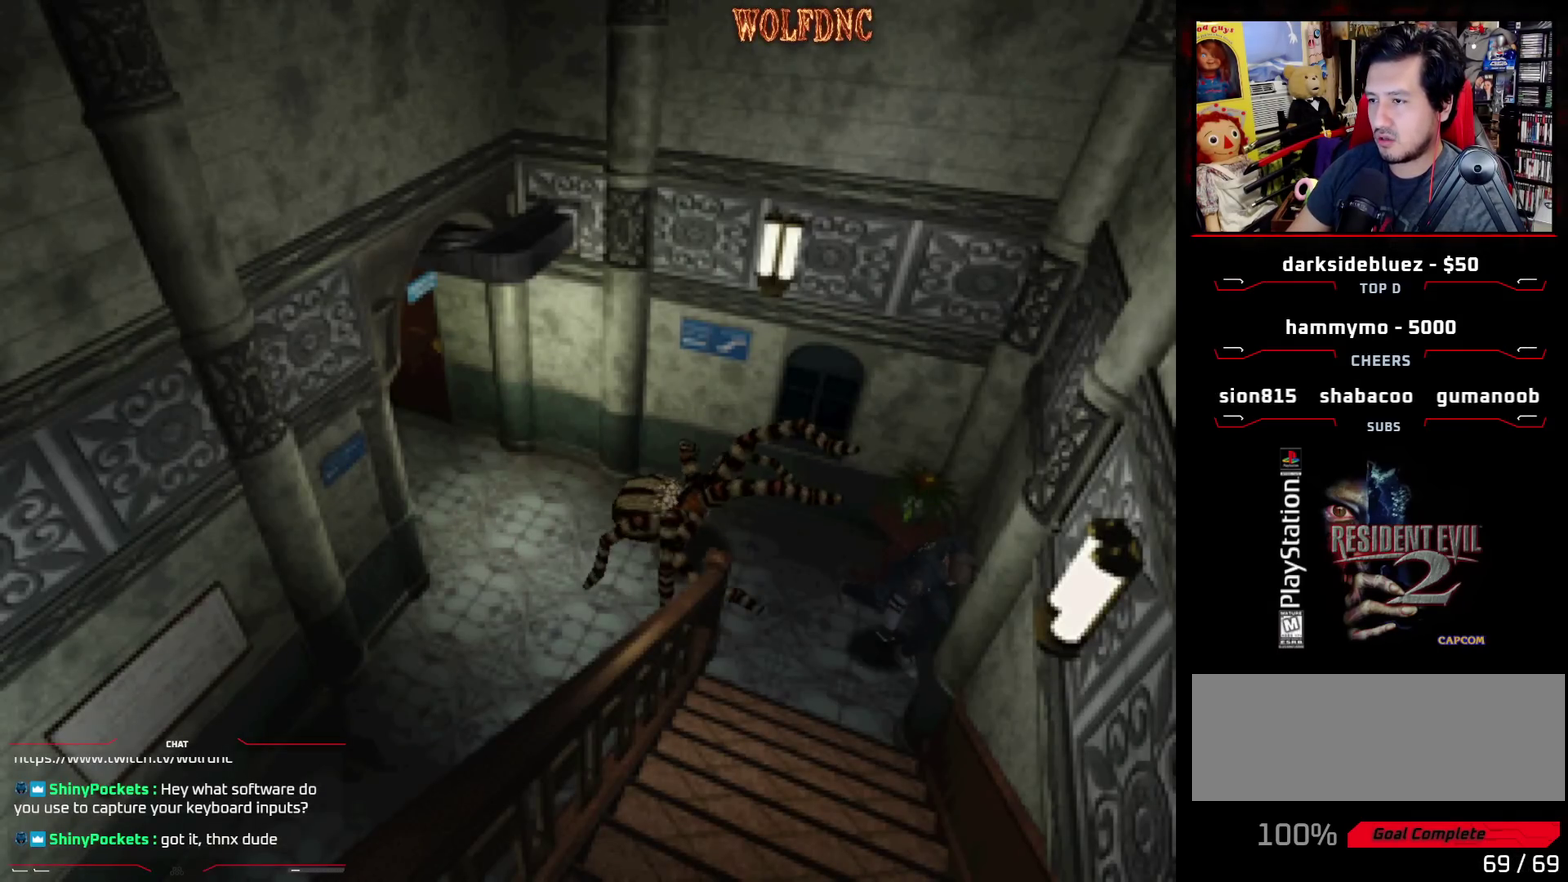
{"buttons": [], "events": [[133, "CROSS", "down"], [217, "CROSS", "up"], [267, "CROSS", "down"], [367, "CROSS", "up"], [450, "DPAD_RIGHT", "up"], [450, "DPAD_UP", "up"], [450, "SQUARE", "up"]]}
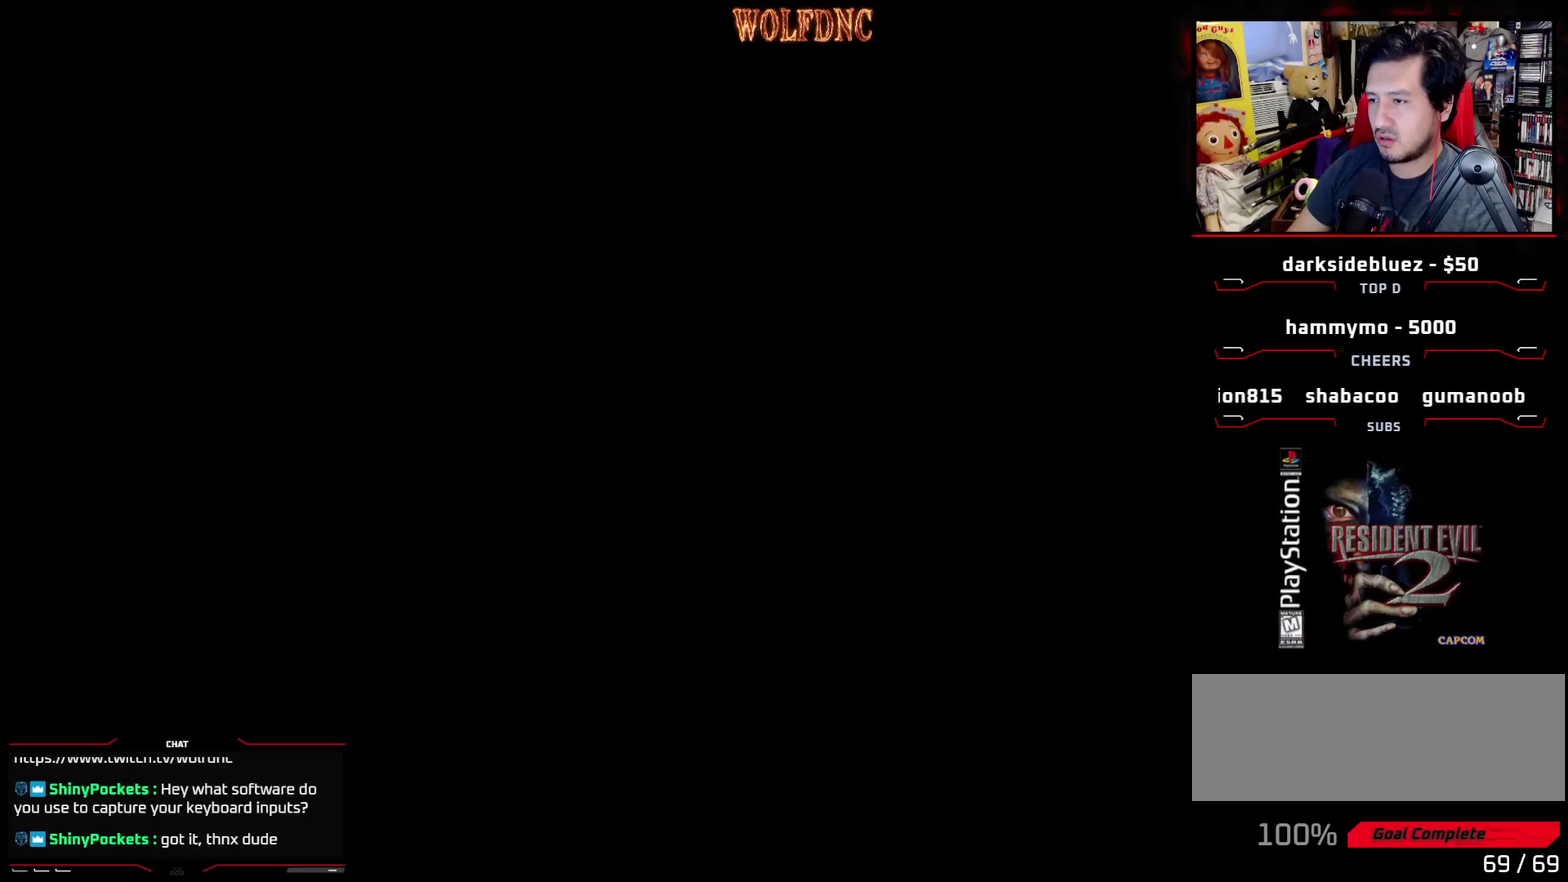
{"buttons": [], "events": []}
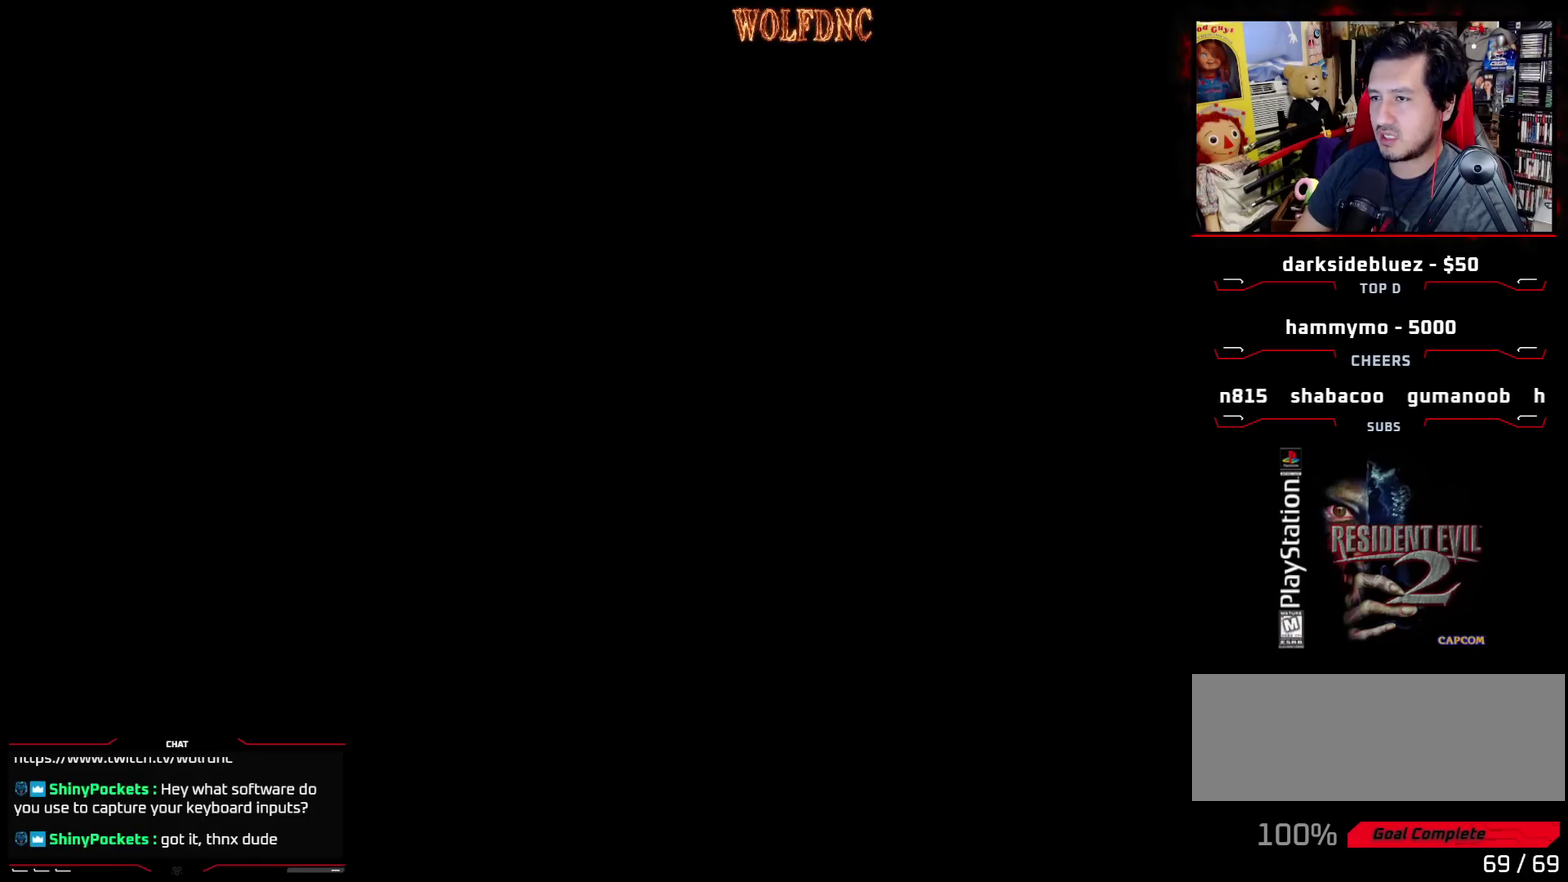
{"buttons": [], "events": []}
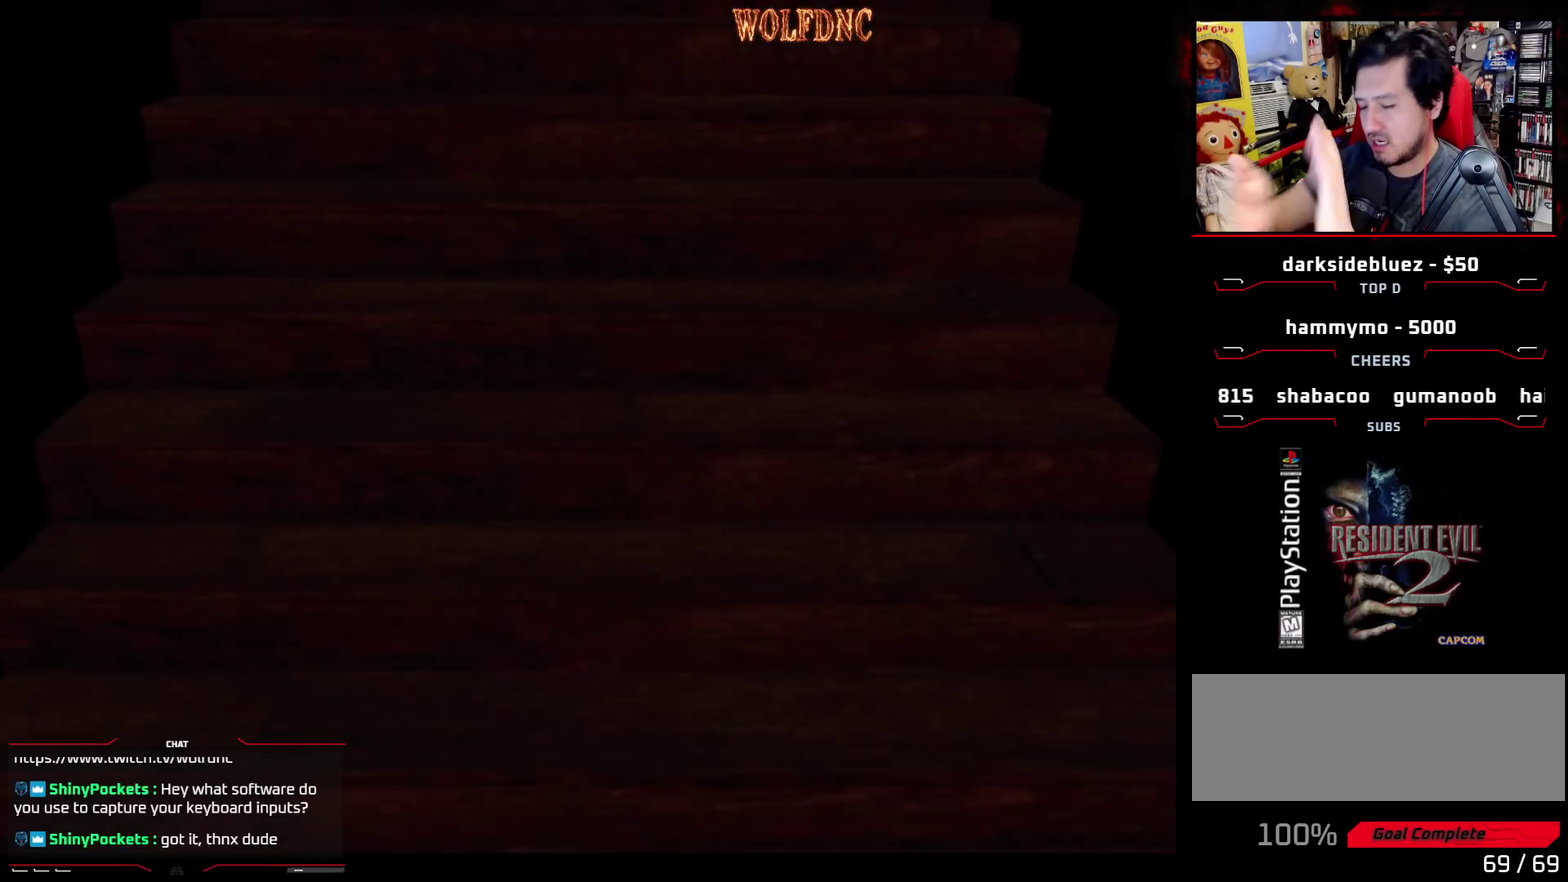
{"buttons": [], "events": []}
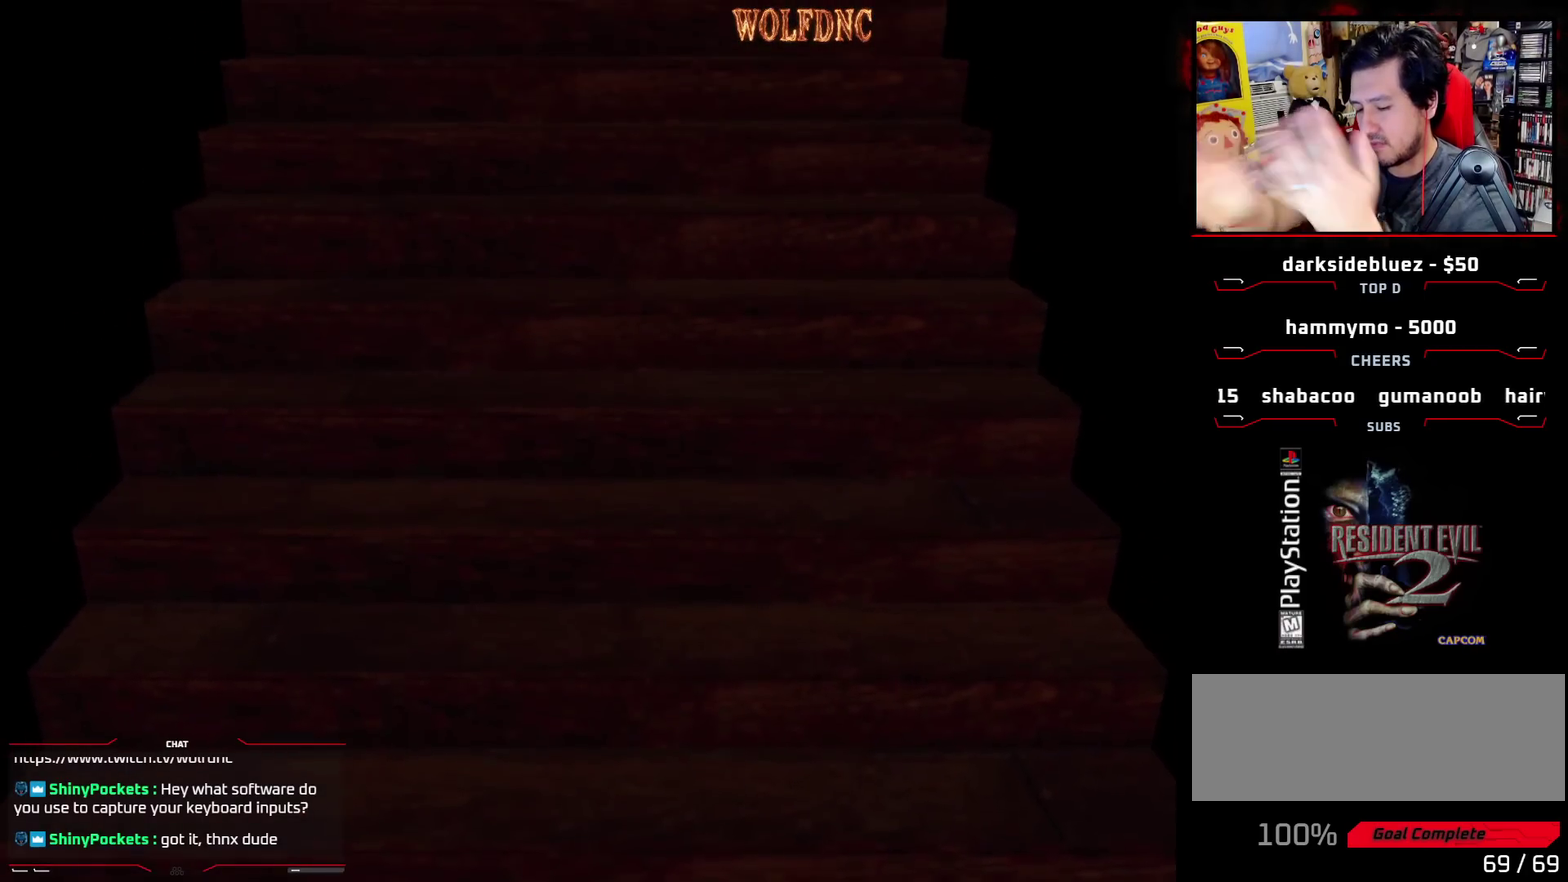
{"buttons": [], "events": []}
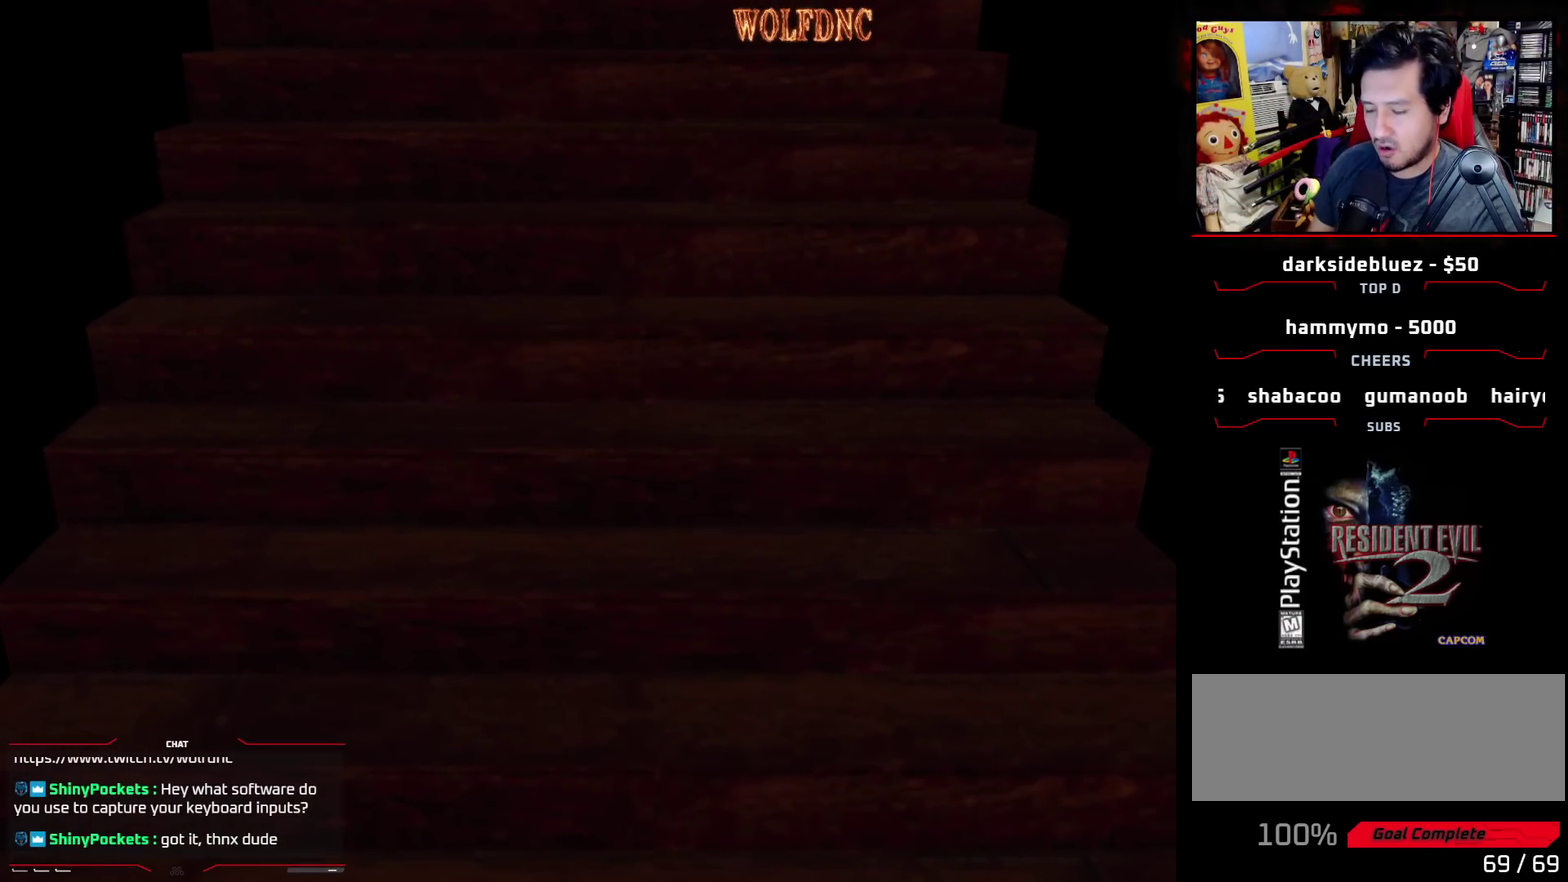
{"buttons": [], "events": []}
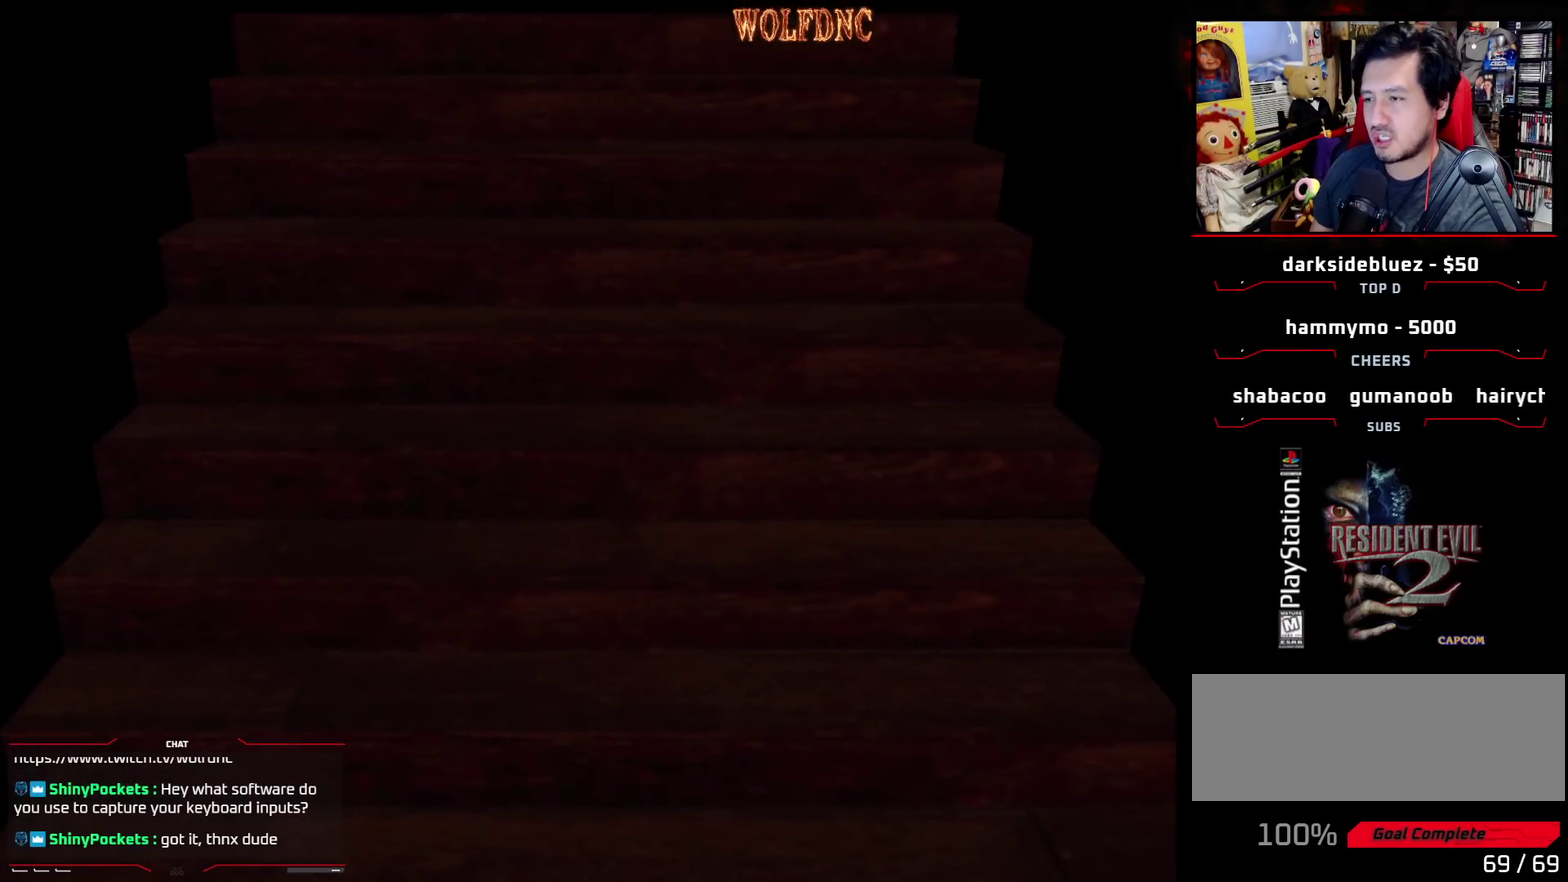
{"buttons": ["SELECT"], "events": [[450, "SELECT", "down"]]}
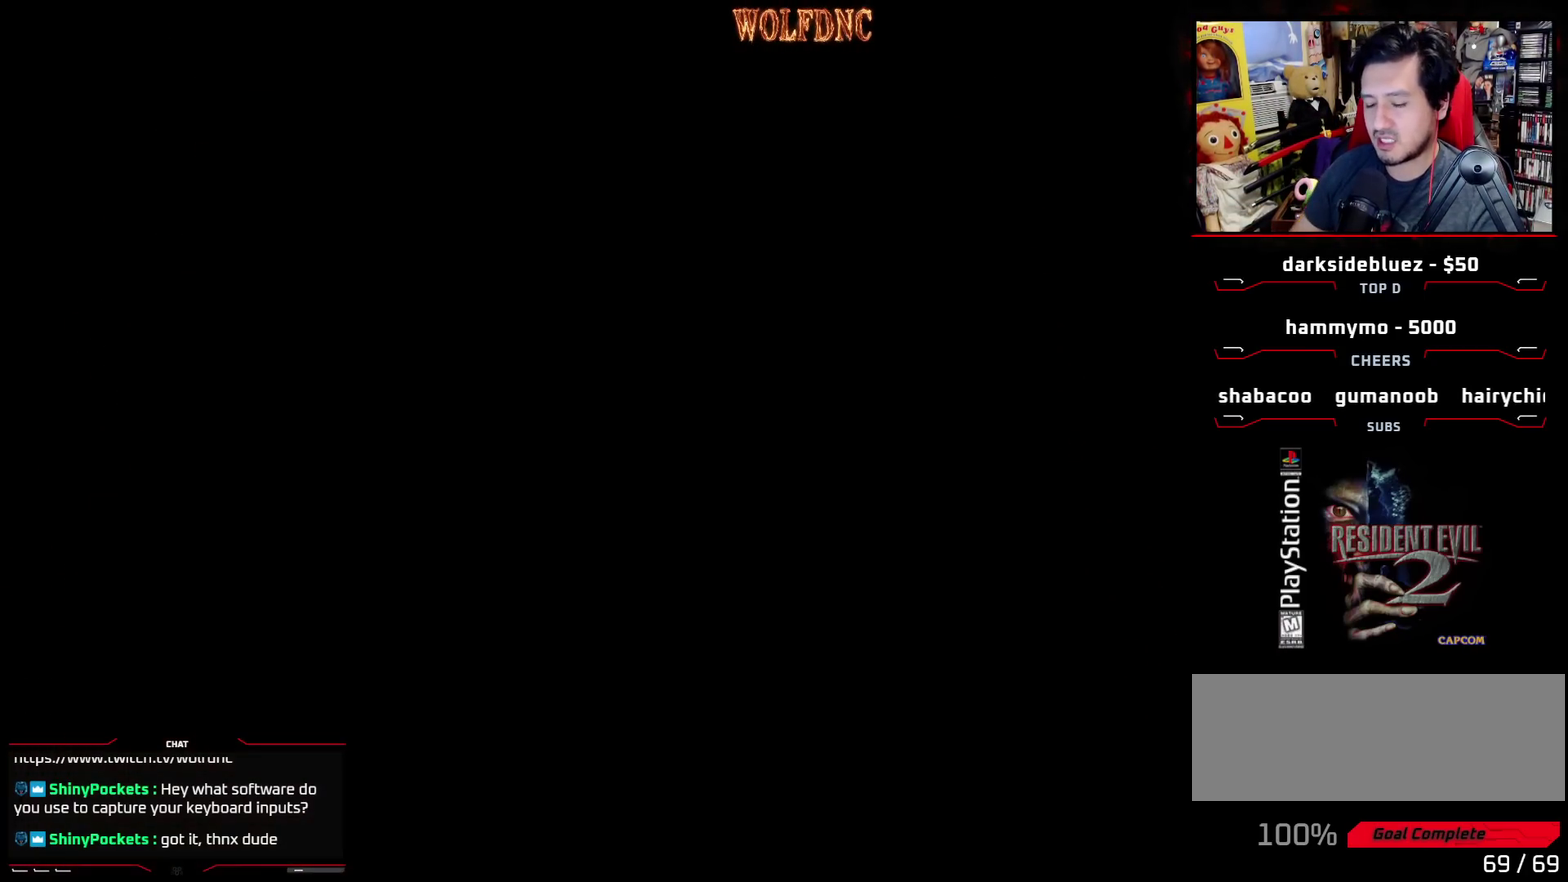
{"buttons": [], "events": [[50, "SELECT", "up"], [233, "CIRCLE", "down"], [383, "CIRCLE", "up"]]}
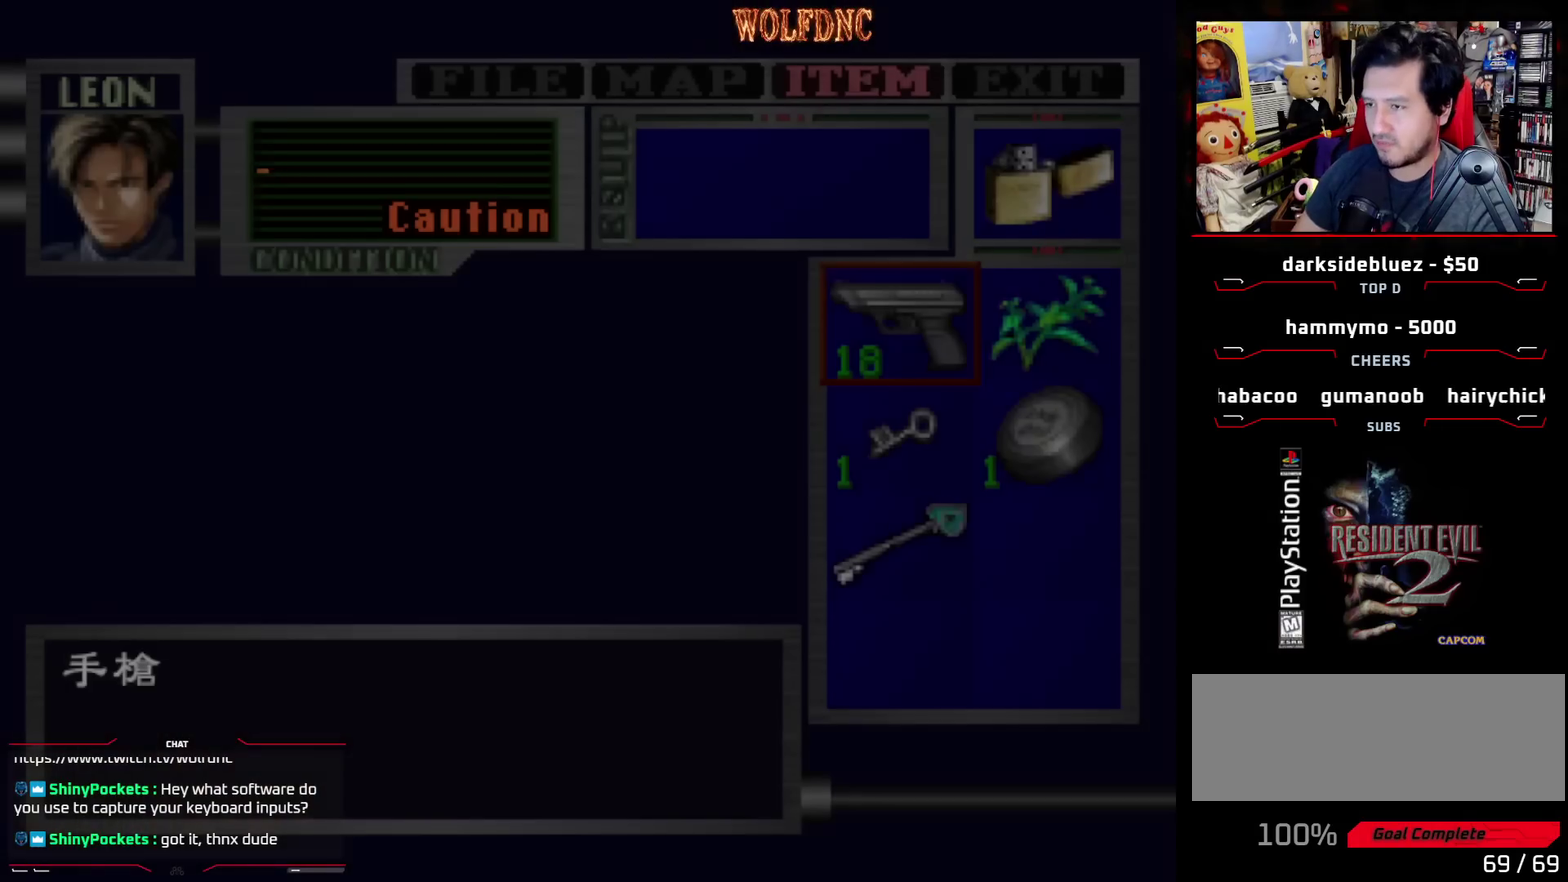
{"buttons": [], "events": []}
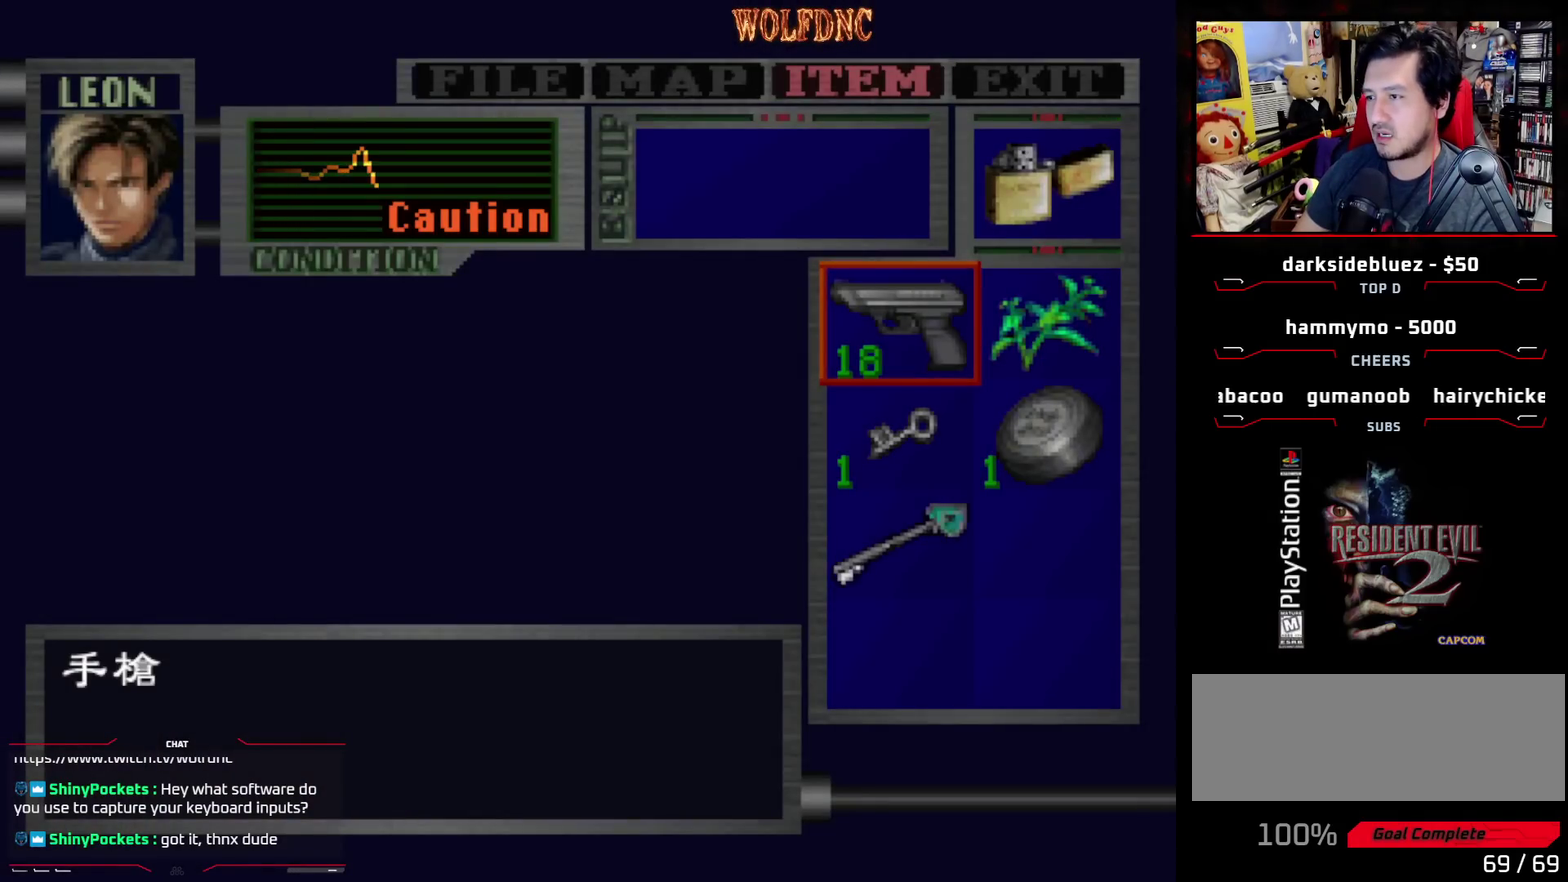
{"buttons": ["SQUARE", "DPAD_UP", "DPAD_LEFT"], "events": [[183, "CIRCLE", "down"], [317, "CIRCLE", "up"], [417, "DPAD_UP", "down"], [450, "DPAD_LEFT", "down"], [450, "SQUARE", "down"]]}
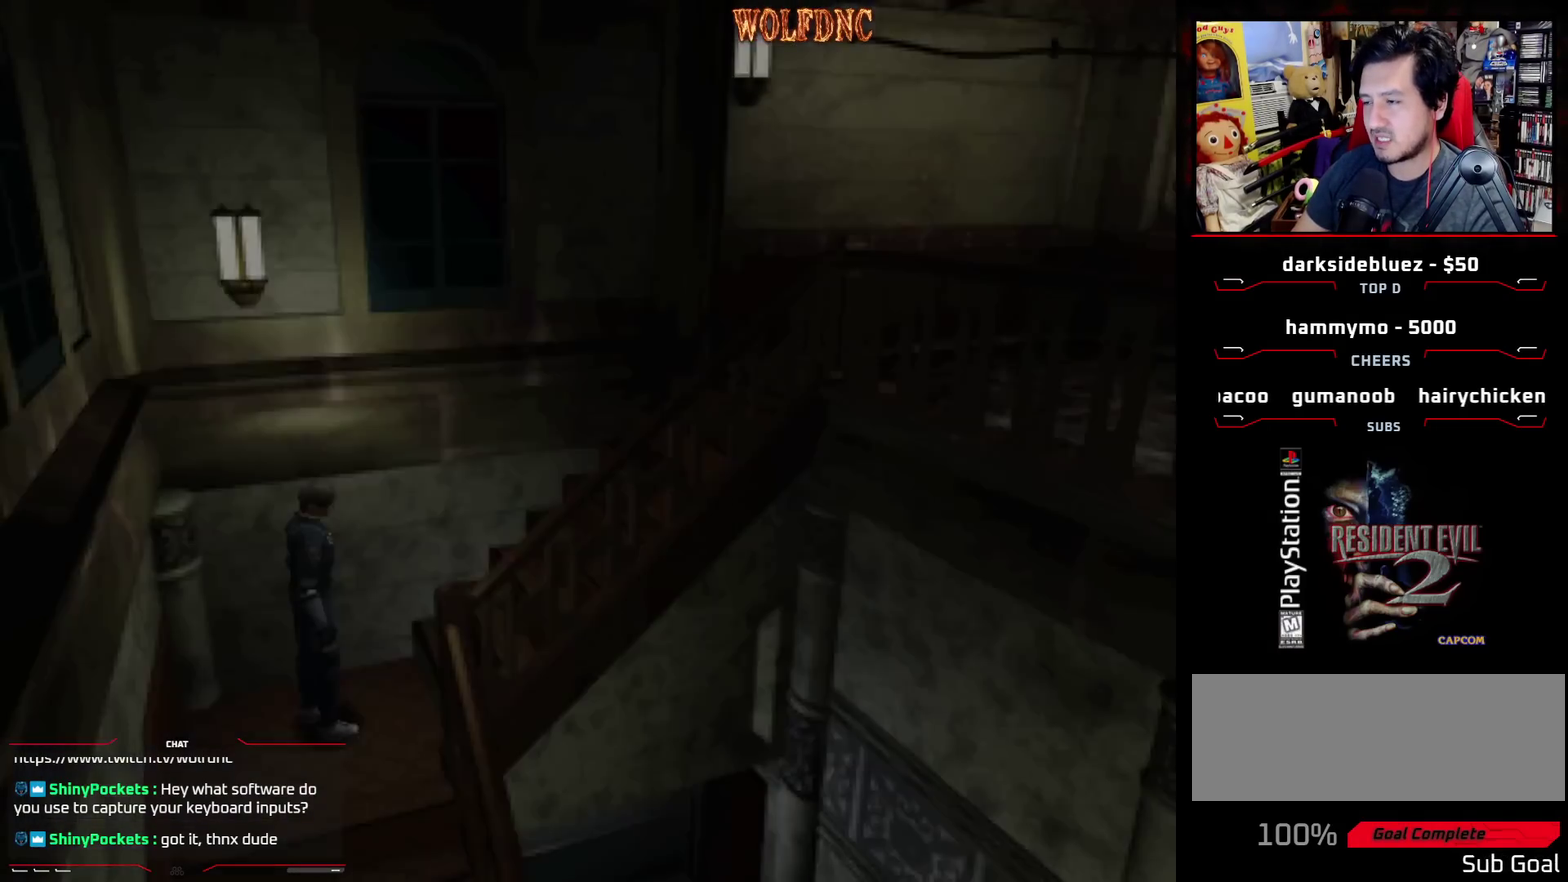
{"buttons": ["CROSS", "SQUARE", "DPAD_UP"], "events": [[100, "CROSS", "down"], [183, "CROSS", "up"], [233, "CROSS", "down"], [383, "CROSS", "up"], [433, "CROSS", "down"], [433, "DPAD_LEFT", "up"]]}
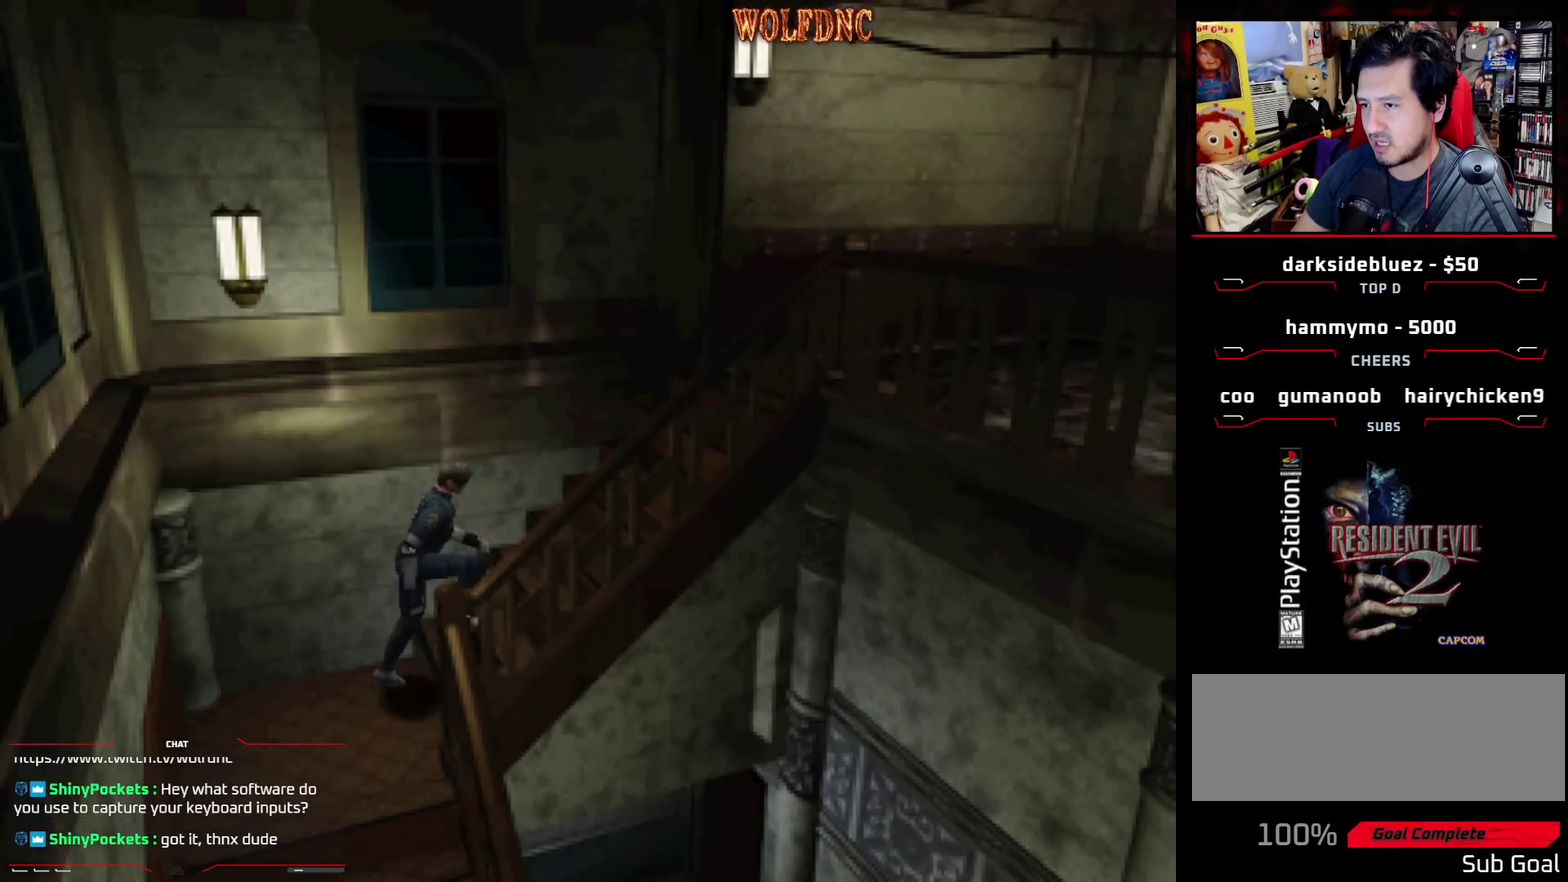
{"buttons": ["CROSS", "SQUARE"], "events": [[67, "CROSS", "up"], [117, "CROSS", "down"], [167, "DPAD_UP", "up"], [200, "CROSS", "up"], [250, "CROSS", "down"], [350, "CROSS", "up"], [400, "CROSS", "down"]]}
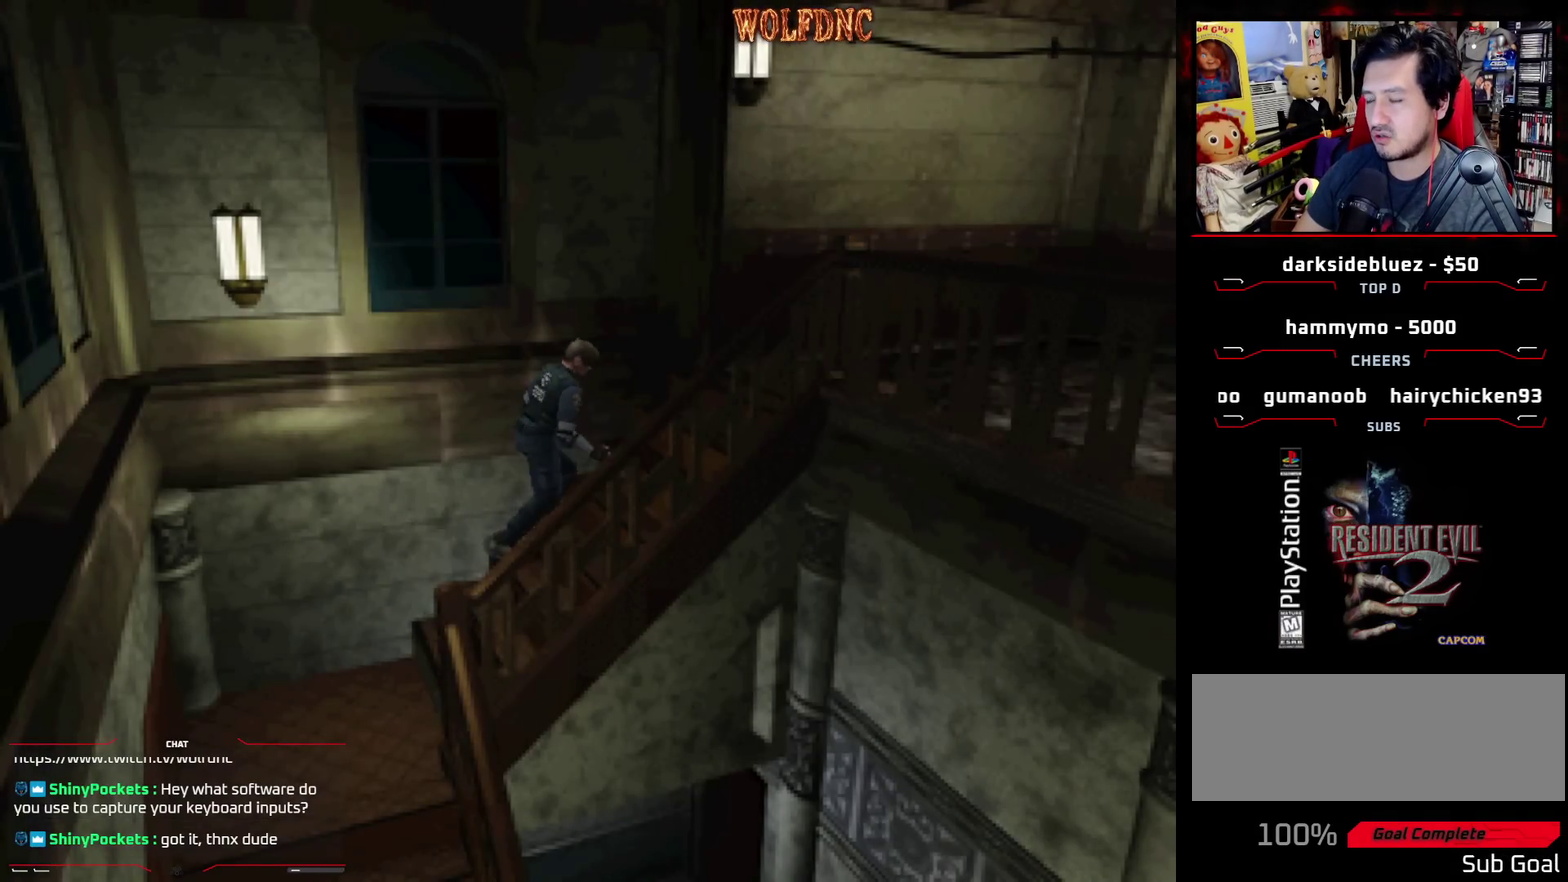
{"buttons": [], "events": [[133, "SQUARE", "up"], [167, "CROSS", "up"], [217, "CROSS", "down"], [317, "CROSS", "up"]]}
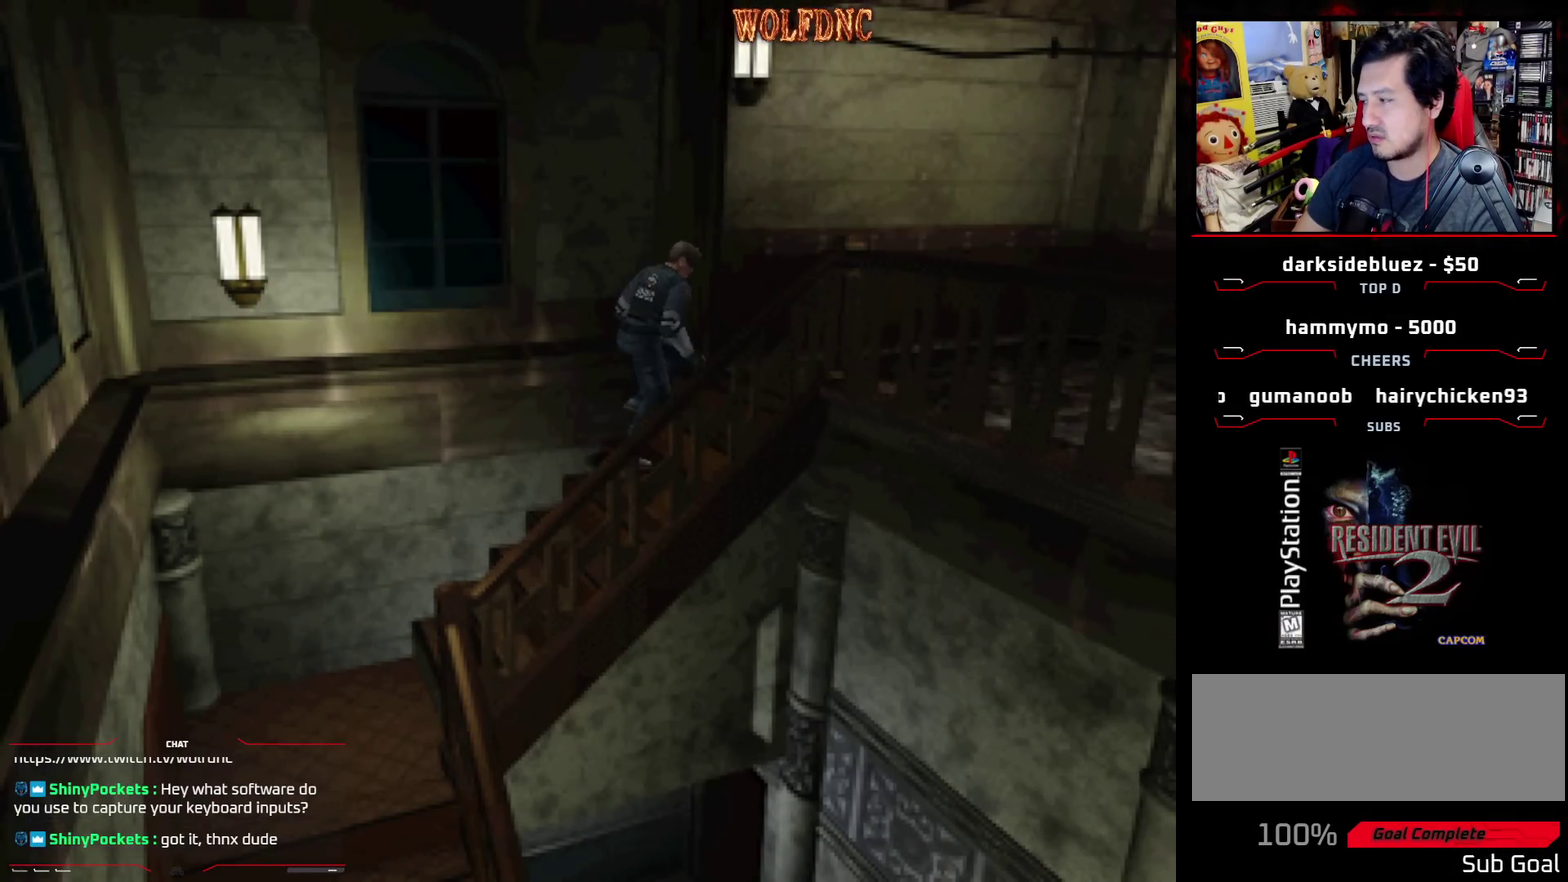
{"buttons": ["DPAD_UP", "DPAD_LEFT"], "events": [[383, "DPAD_LEFT", "down"], [467, "DPAD_UP", "down"]]}
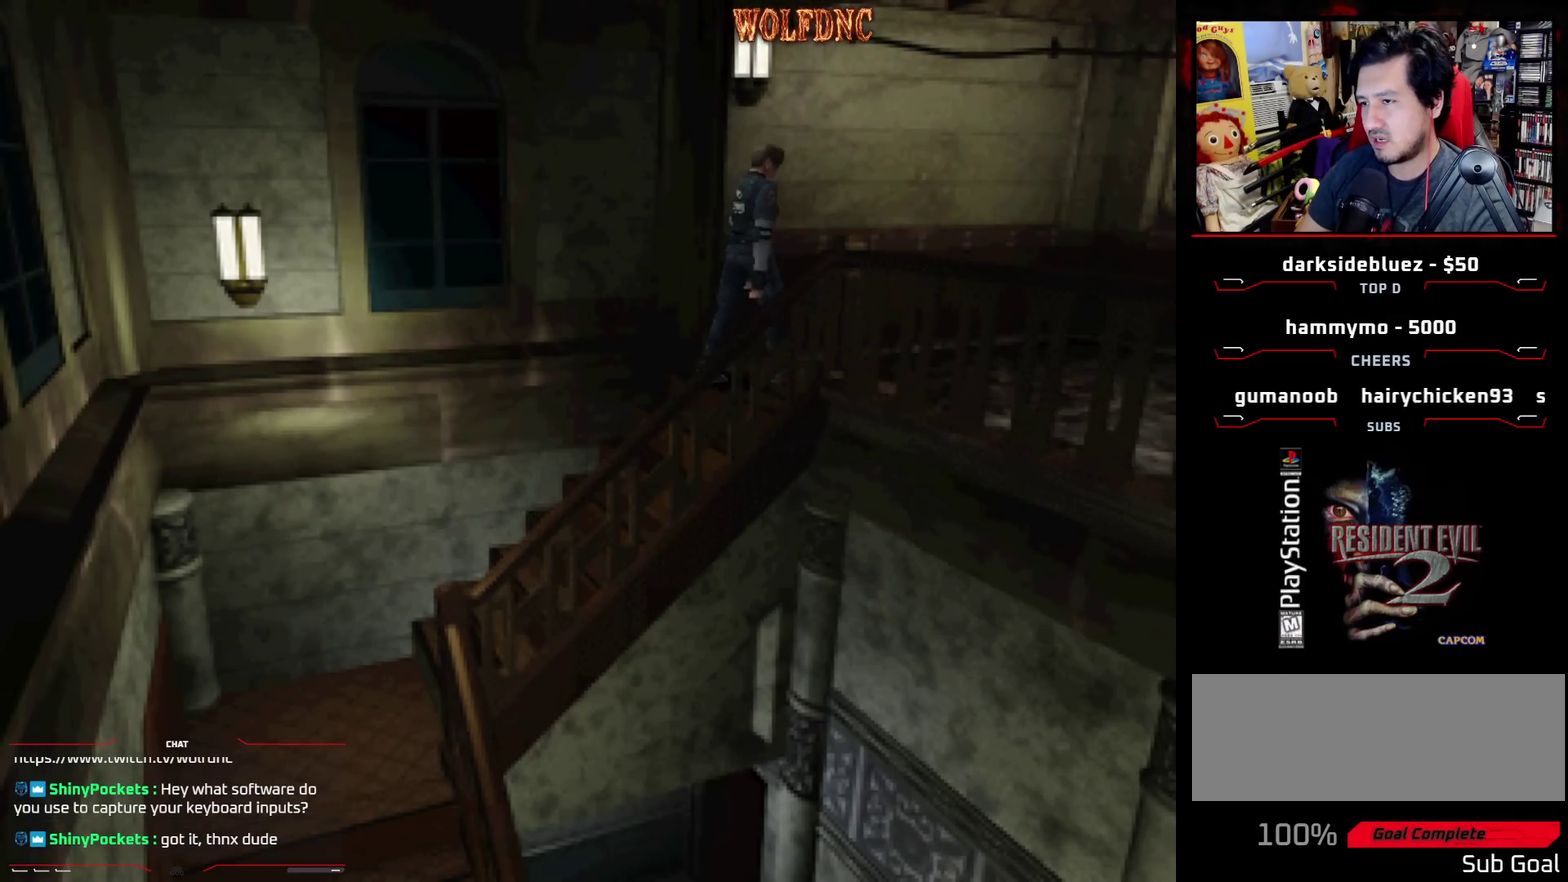
{"buttons": ["SQUARE", "DPAD_UP"], "events": [[17, "SQUARE", "down"], [483, "DPAD_LEFT", "up"]]}
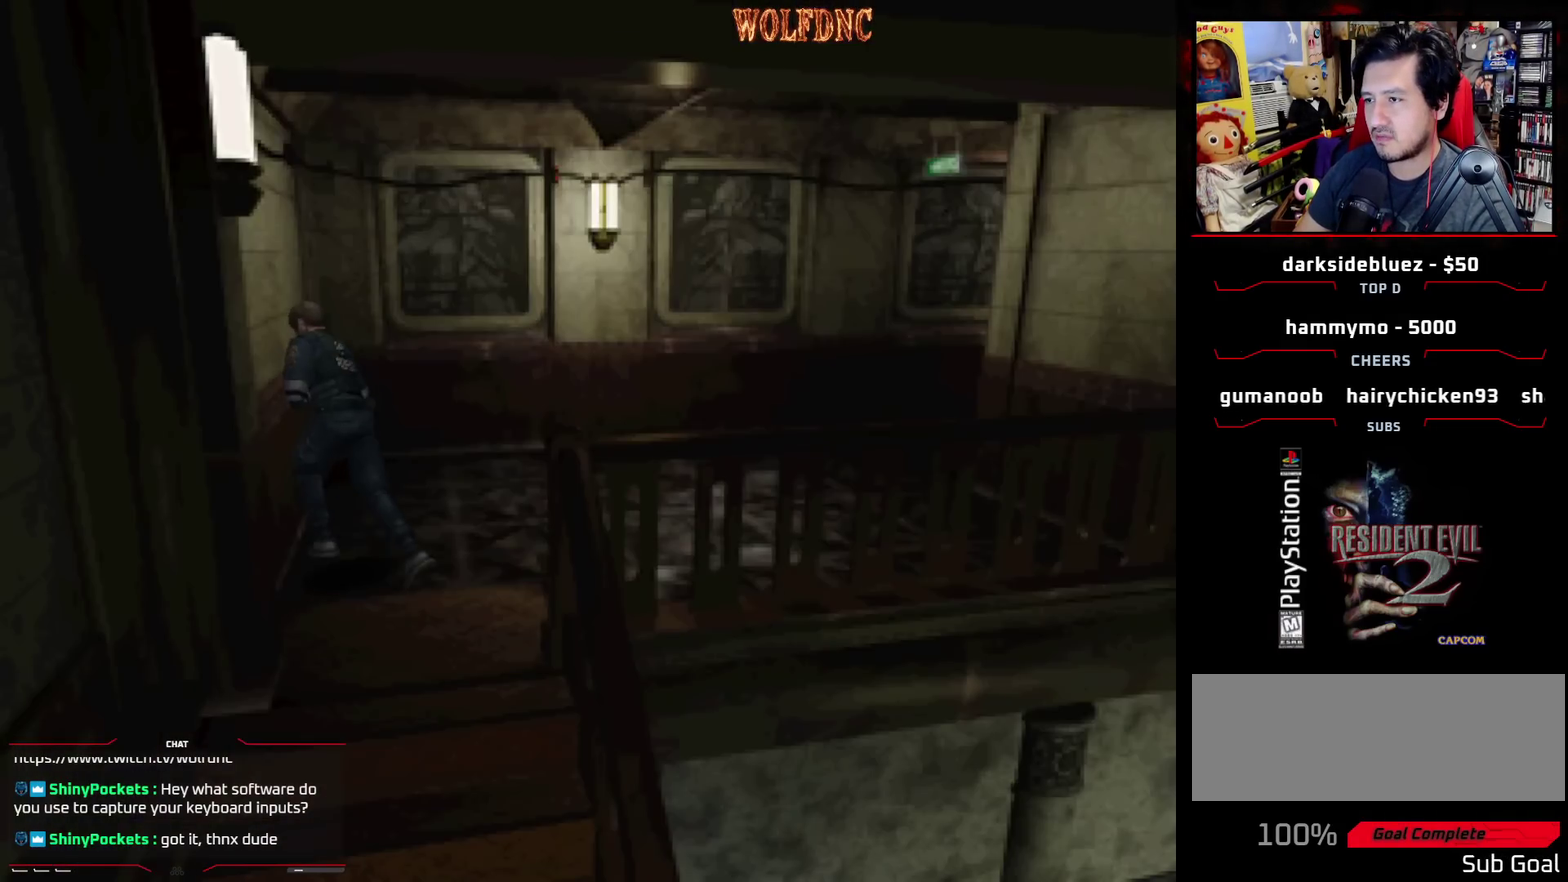
{"buttons": ["SQUARE", "DPAD_UP"], "events": [[367, "DPAD_RIGHT", "down"], [500, "DPAD_RIGHT", "up"]]}